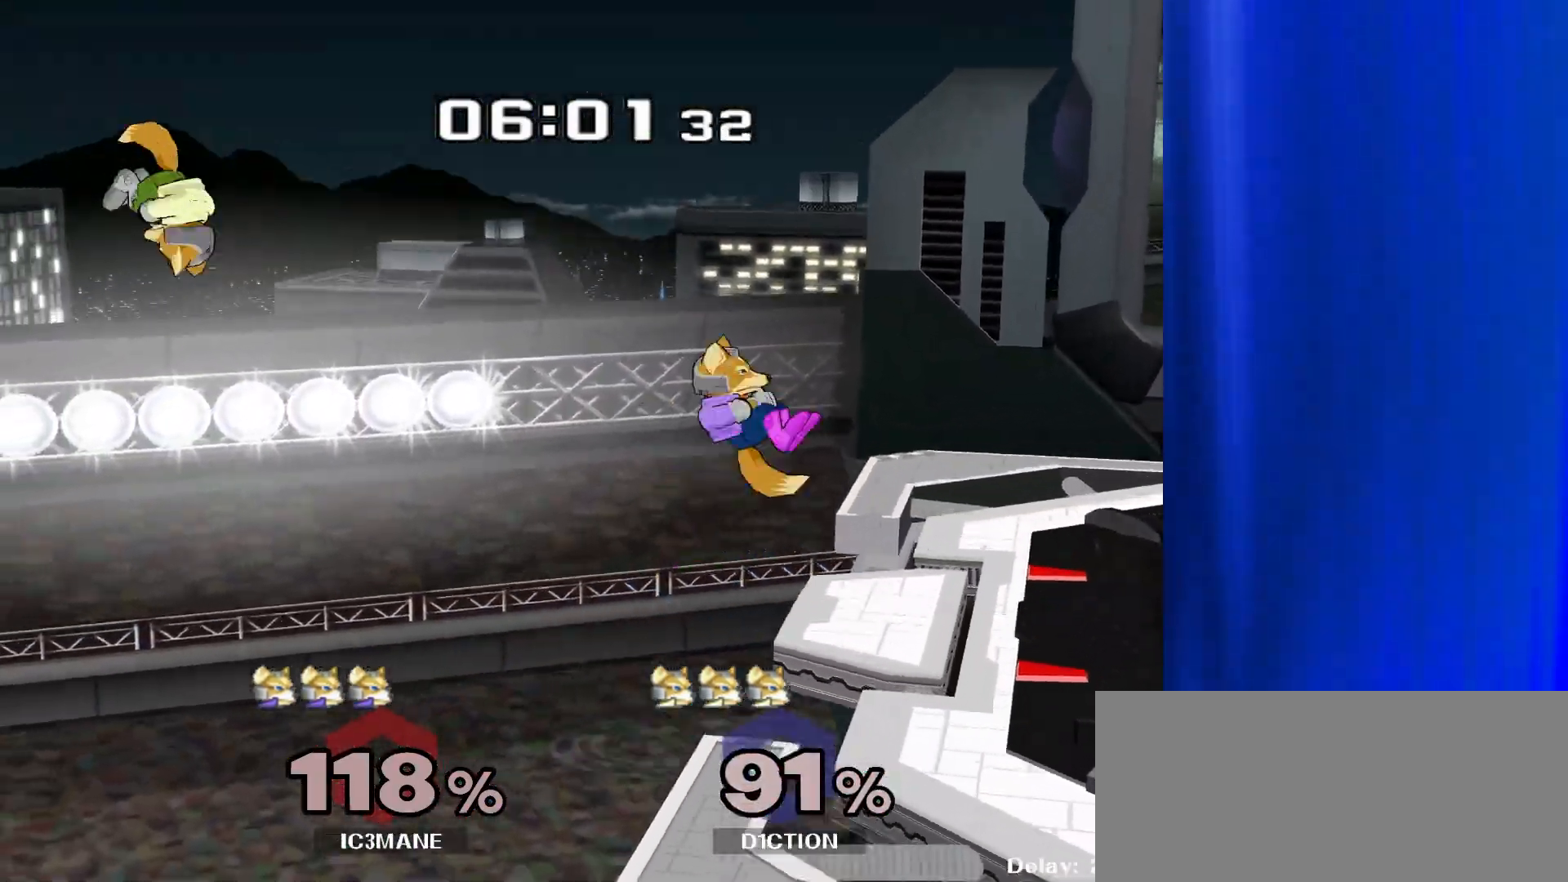
Gameplay with a controller (Nintendo layout); each line is a JSON object with the inputs held at the frame after it. "events" lists button and stick changes between this image and that frame as [ms after this image, input, new state], when the widget could be followed in between. Not read: L3 R3.
{"buttons": [], "left_stick": "center", "right_stick": "center", "events": [[83, "Y", "up"], [100, "left_stick", "up-right"], [217, "left_stick", "up-left"], [417, "left_stick", "center"]]}
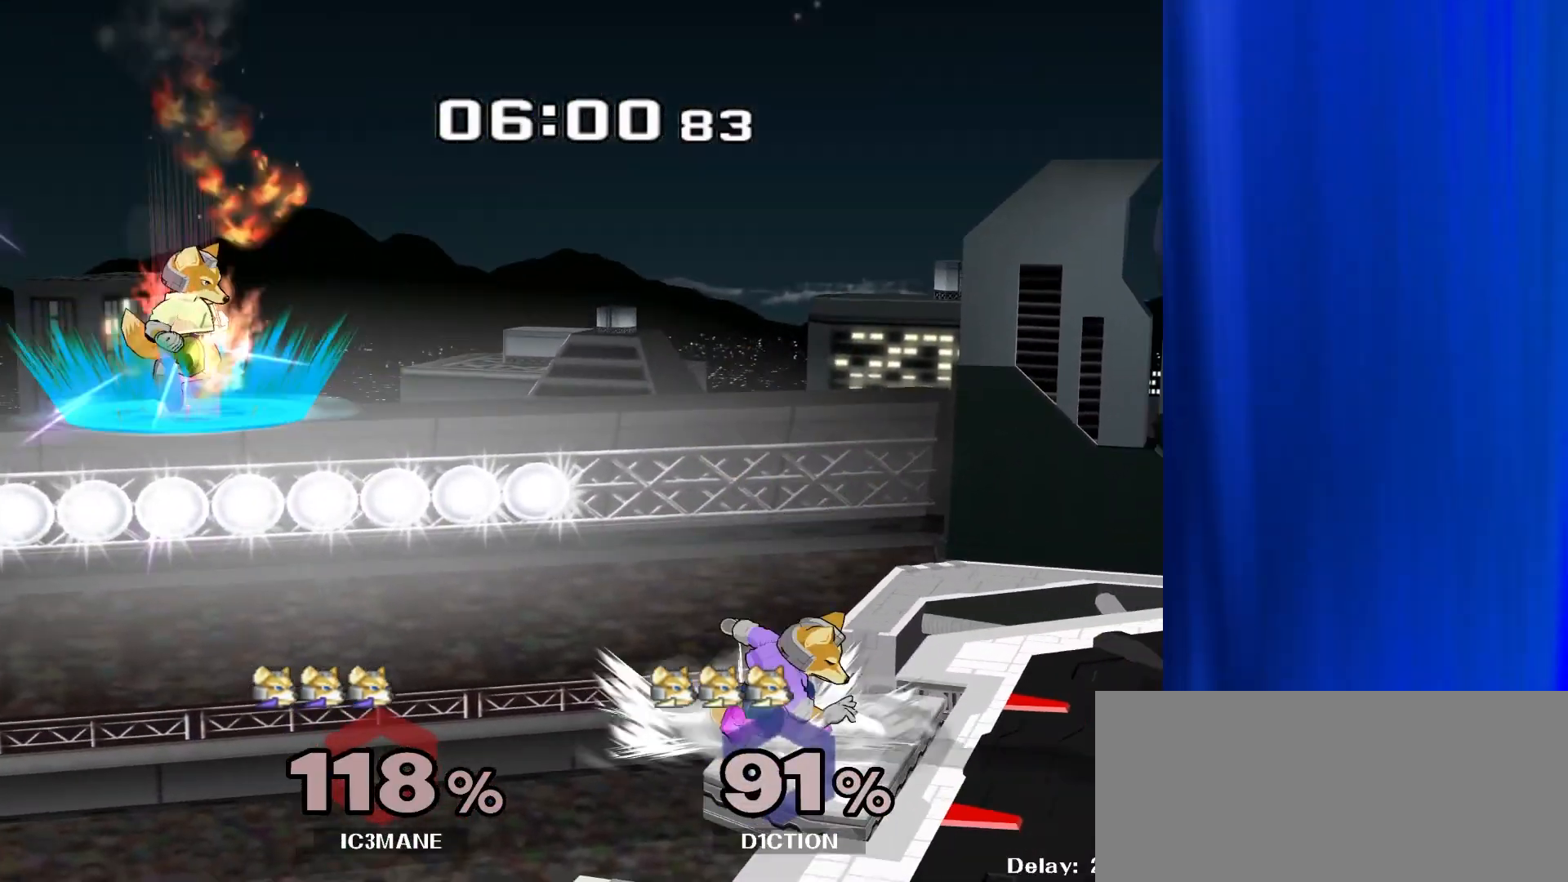
{"buttons": [], "left_stick": "right", "right_stick": "center", "events": [[217, "right_stick", "left"], [283, "right_stick", "center"], [317, "left_stick", "right"]]}
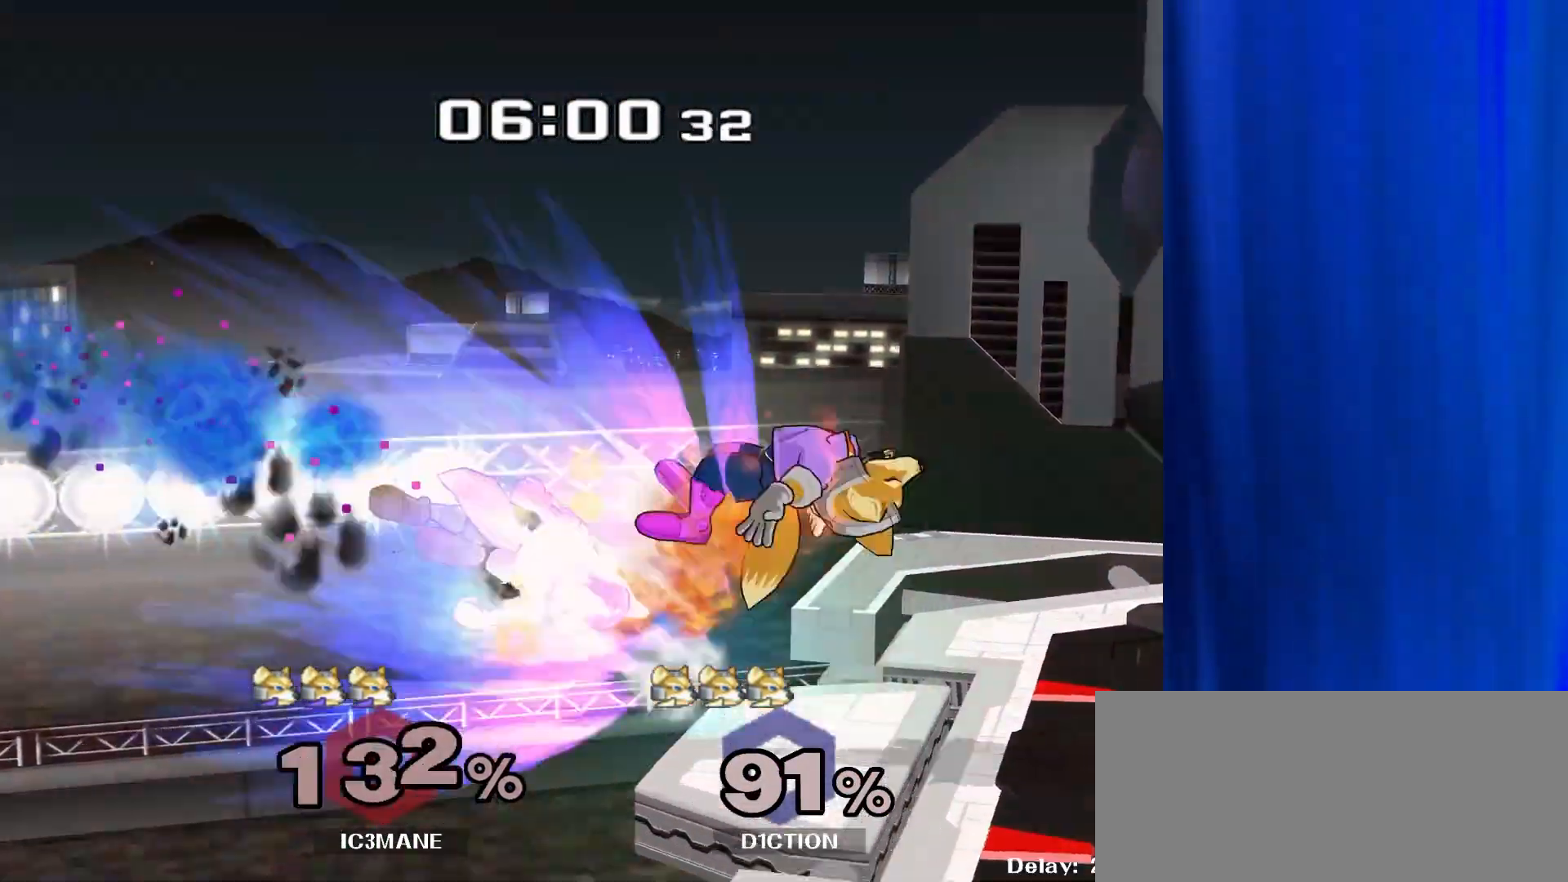
{"buttons": [], "left_stick": "center", "right_stick": "center", "events": [[33, "left_stick", "center"]]}
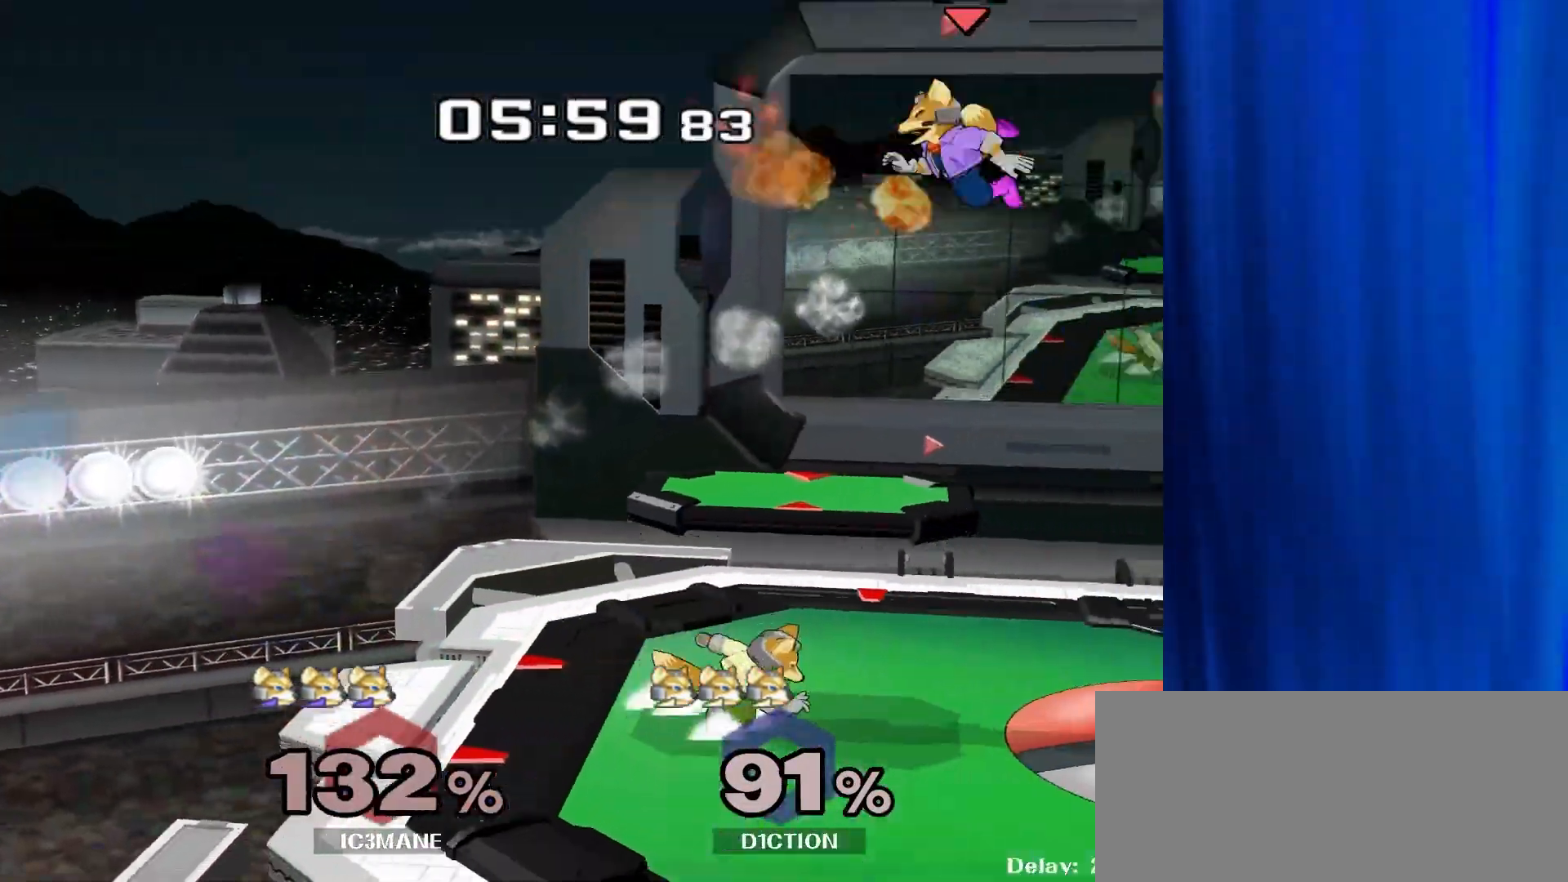
{"buttons": [], "left_stick": "left", "right_stick": "center", "events": [[167, "left_stick", "left"]]}
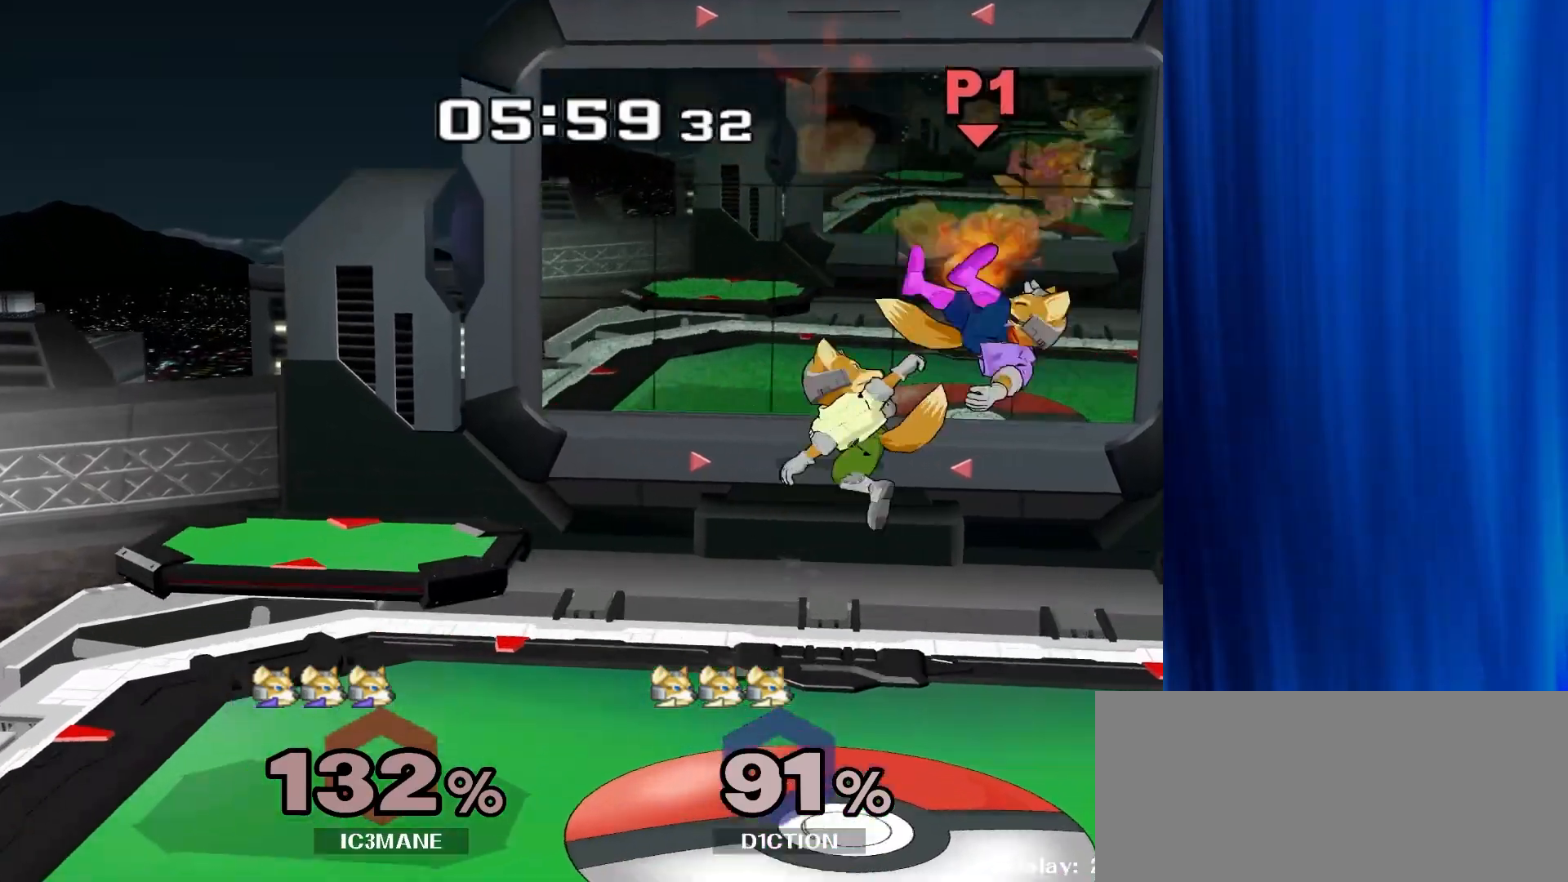
{"buttons": [], "left_stick": "left", "right_stick": "center", "events": [[83, "right_stick", "right"], [200, "right_stick", "center"]]}
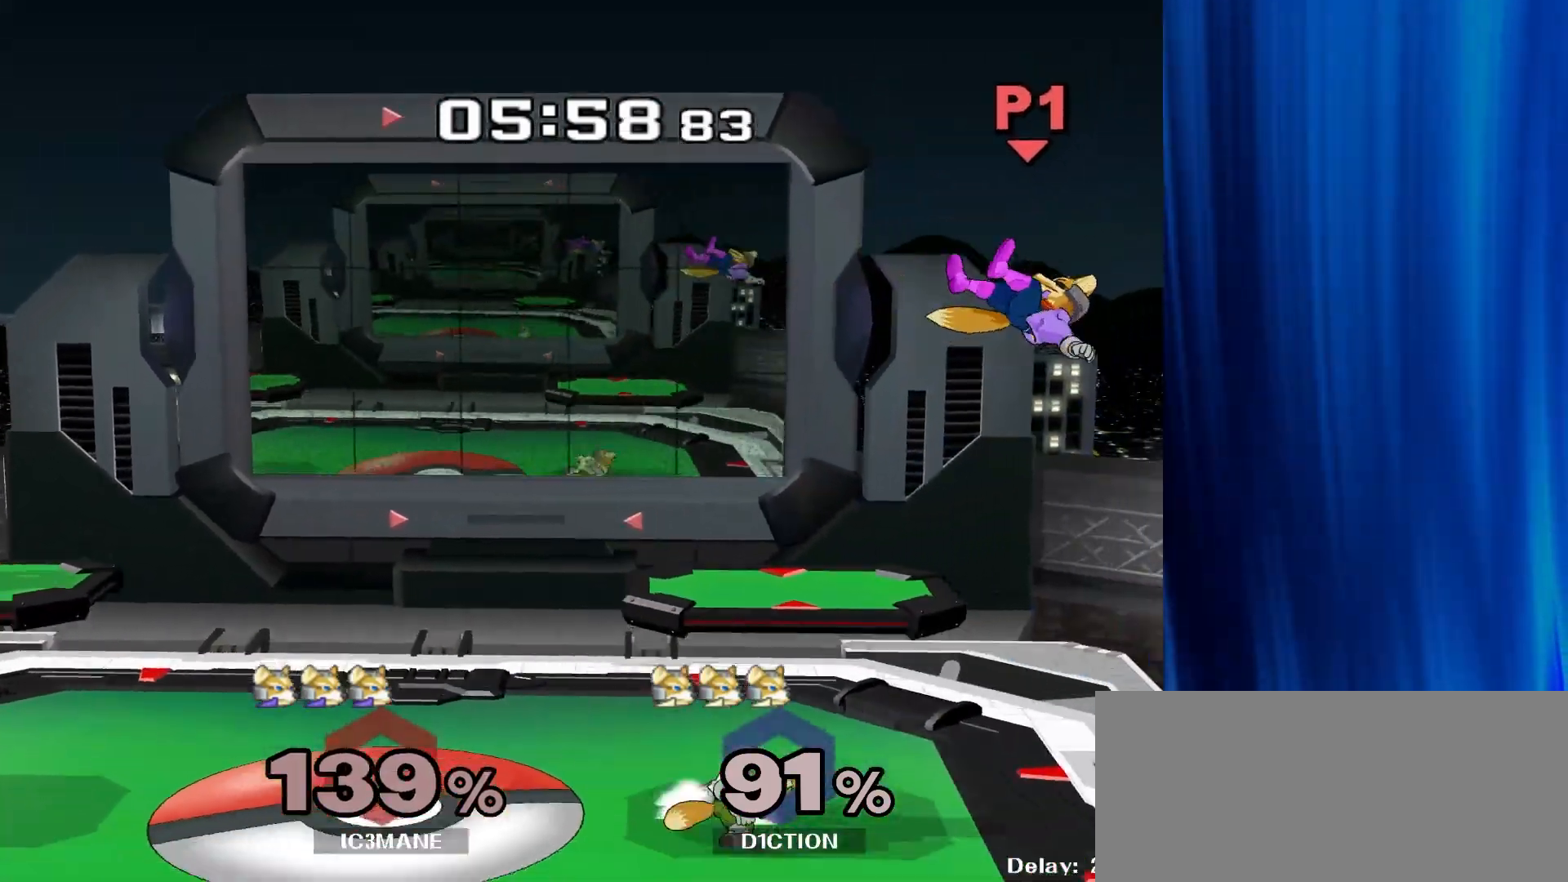
{"buttons": ["Y"], "left_stick": "left", "right_stick": "center", "events": [[183, "Y", "down"], [250, "Y", "up"], [317, "Y", "down"], [417, "Y", "up"], [450, "Y", "down"]]}
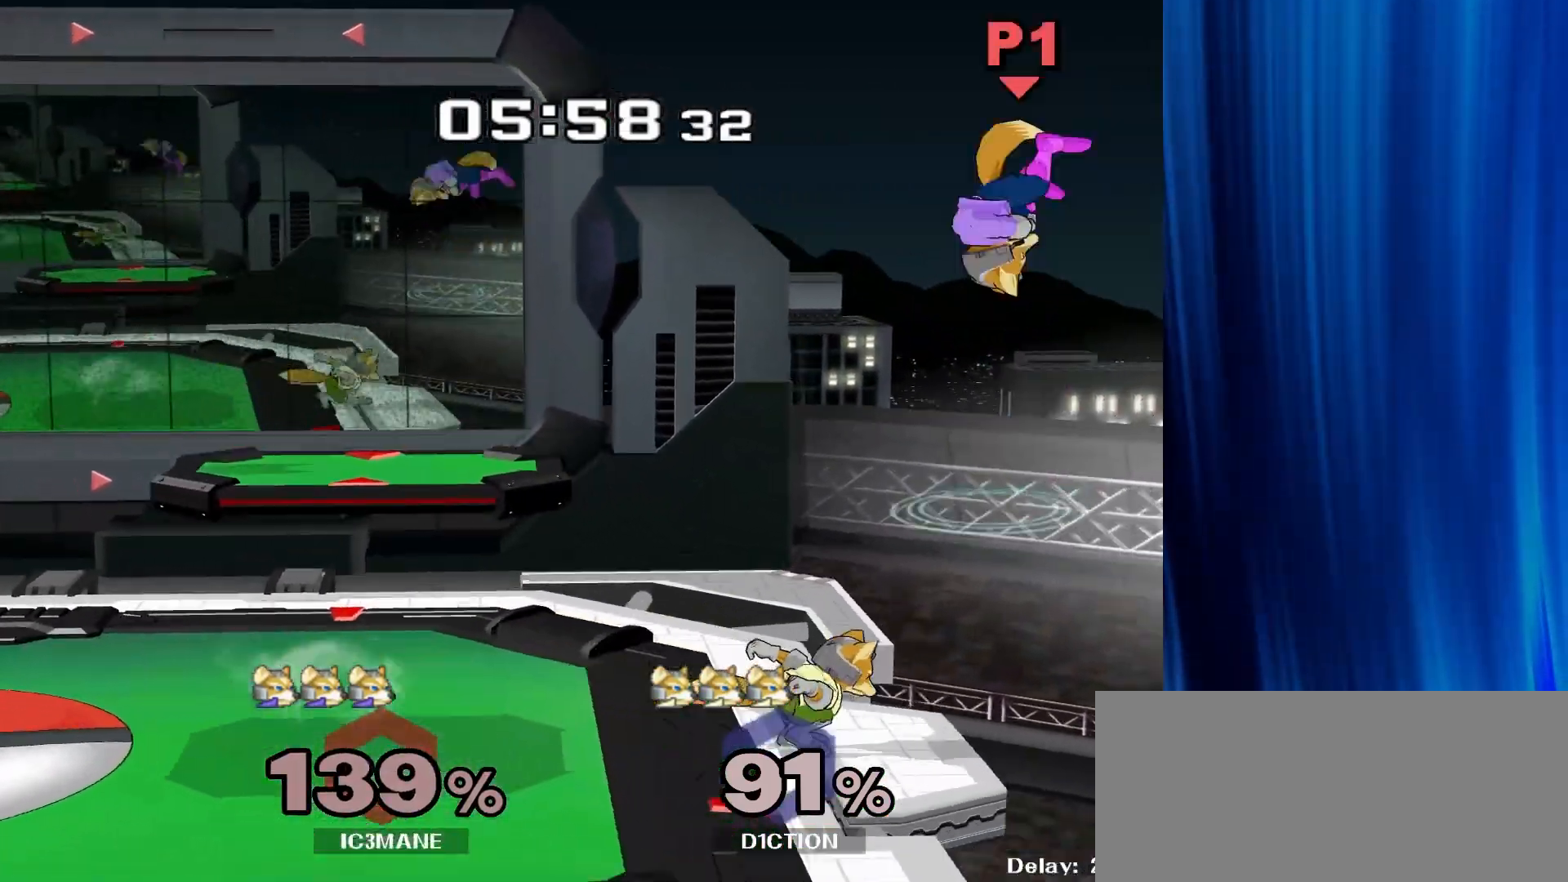
{"buttons": [], "left_stick": "down-left", "right_stick": "center", "events": [[33, "Y", "up"], [33, "left_stick", "up"], [367, "left_stick", "left"], [483, "left_stick", "down-left"]]}
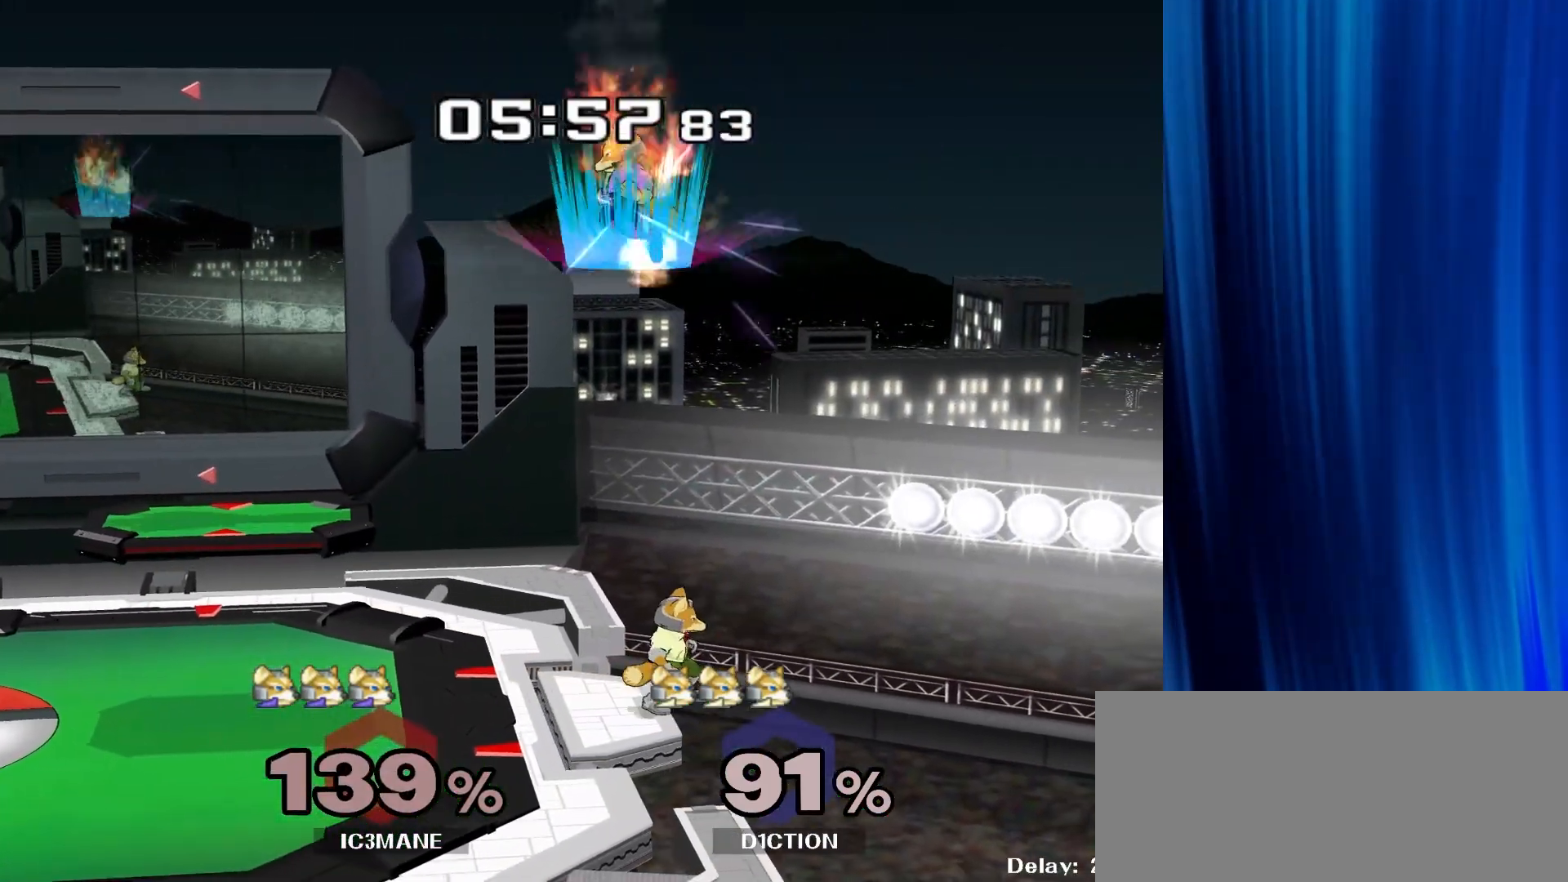
{"buttons": [], "left_stick": "down-left", "right_stick": "center", "events": [[50, "left_stick", "down"], [300, "left_stick", "down-left"]]}
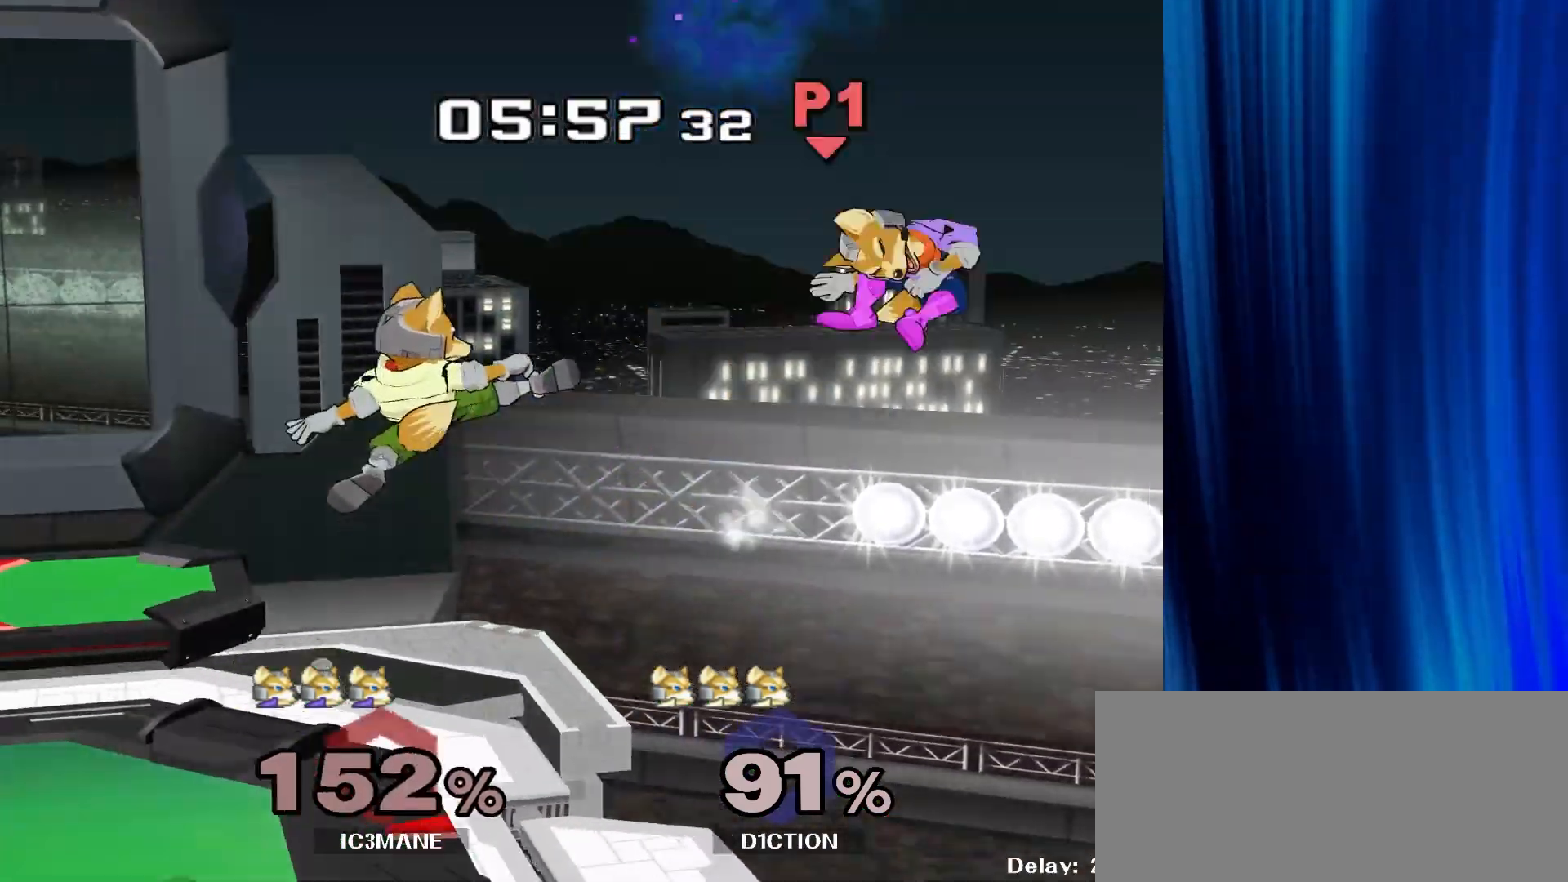
{"buttons": ["Y"], "left_stick": "left", "right_stick": "center", "events": [[233, "left_stick", "left"], [417, "Y", "down"]]}
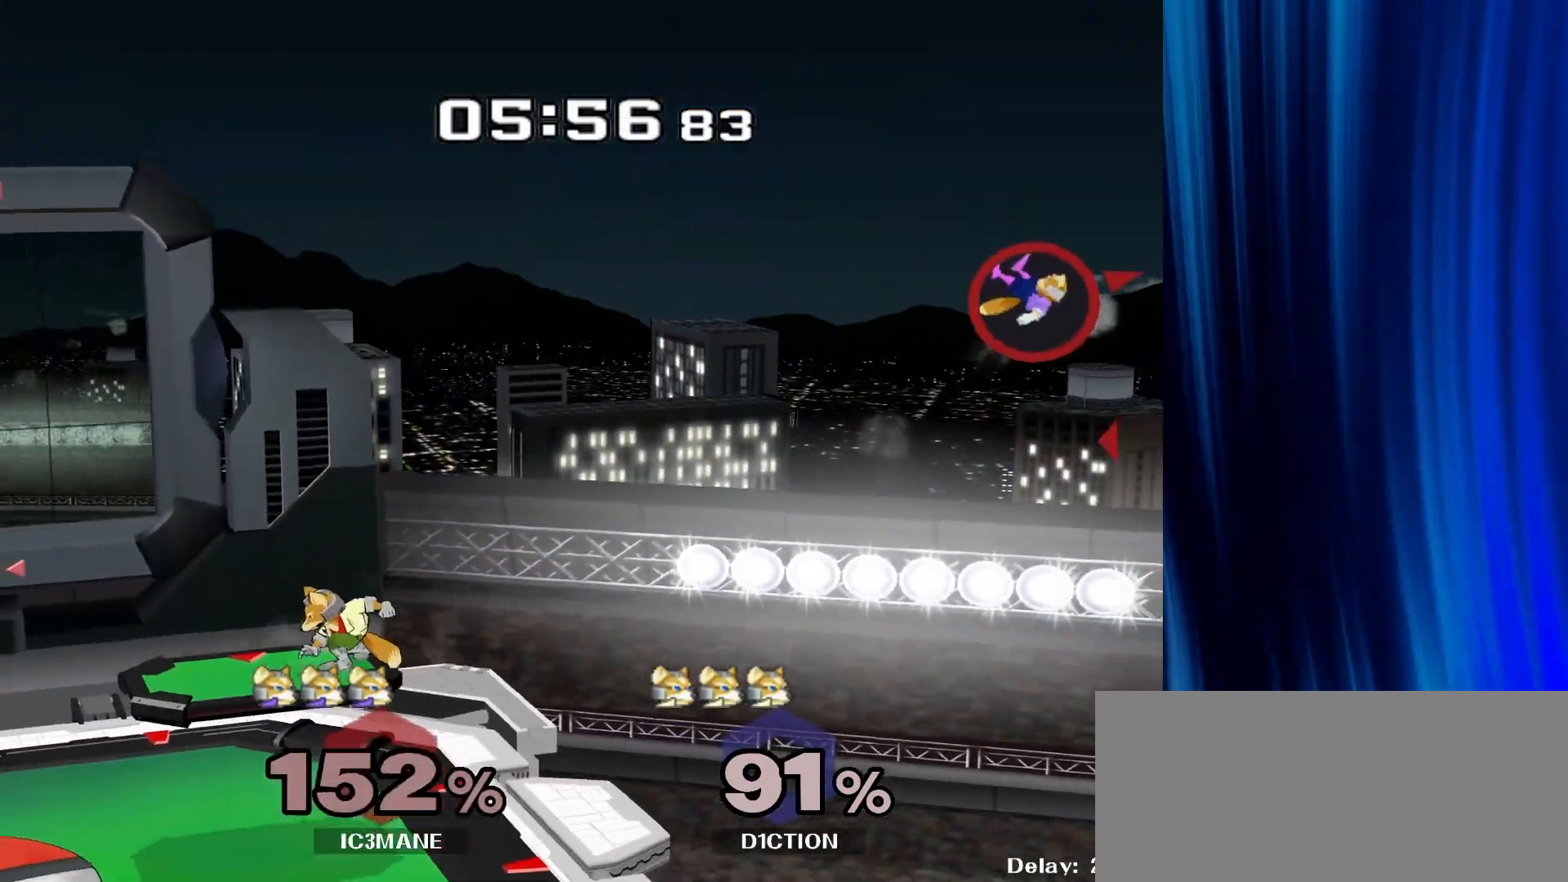
{"buttons": ["B"], "left_stick": "center", "right_stick": "center", "events": [[17, "Y", "up"], [67, "Y", "down"], [167, "Y", "up"], [233, "left_stick", "center"], [367, "B", "down"]]}
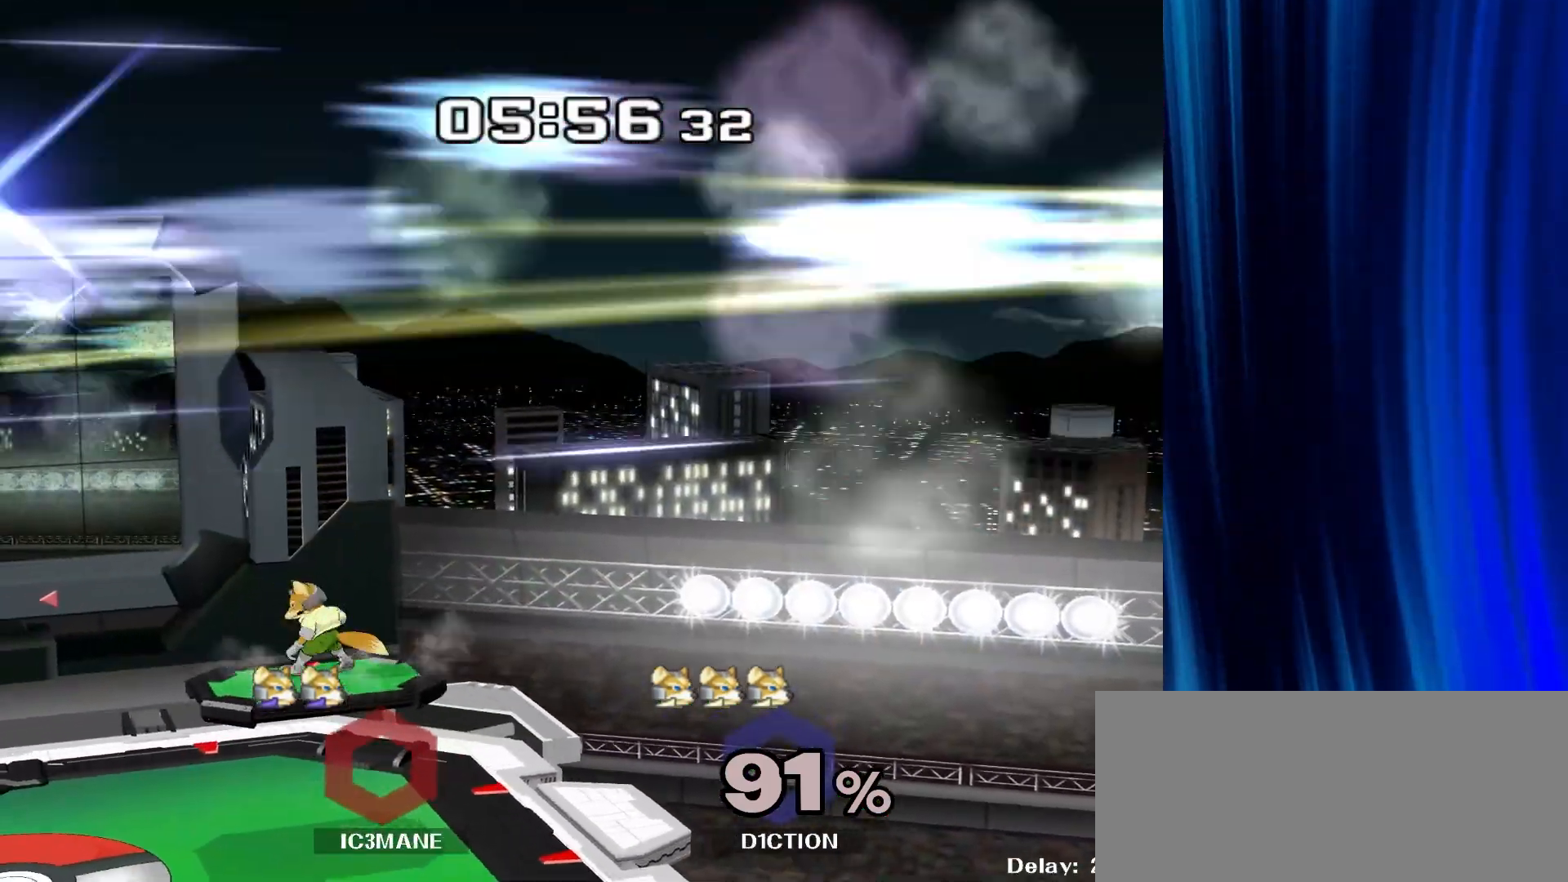
{"buttons": ["B"], "left_stick": "center", "right_stick": "center", "events": []}
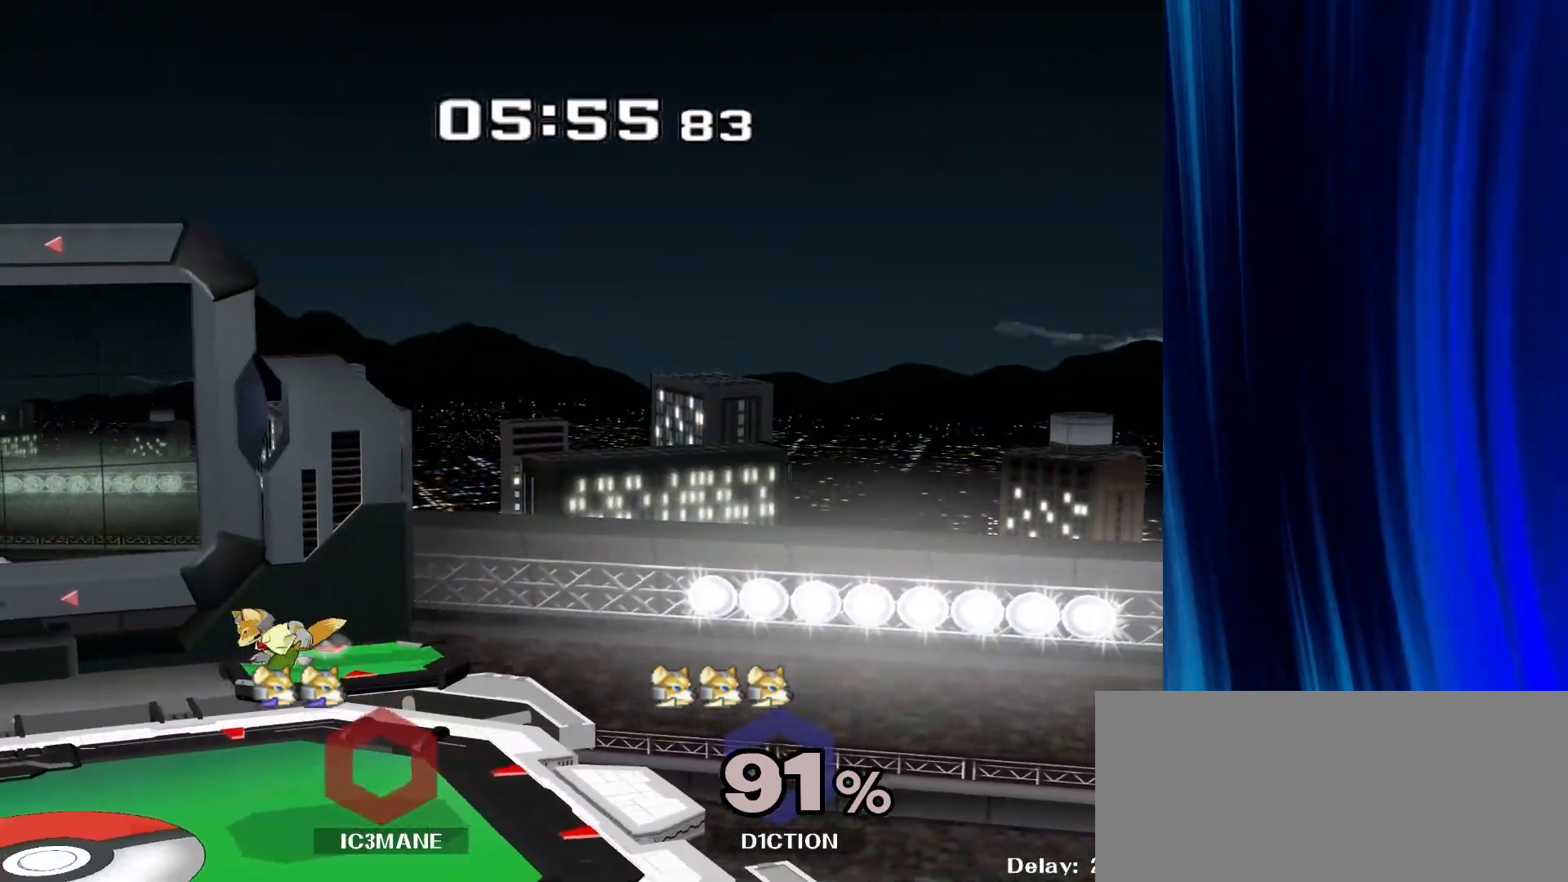
{"buttons": [], "left_stick": "center", "right_stick": "center", "events": [[500, "B", "up"]]}
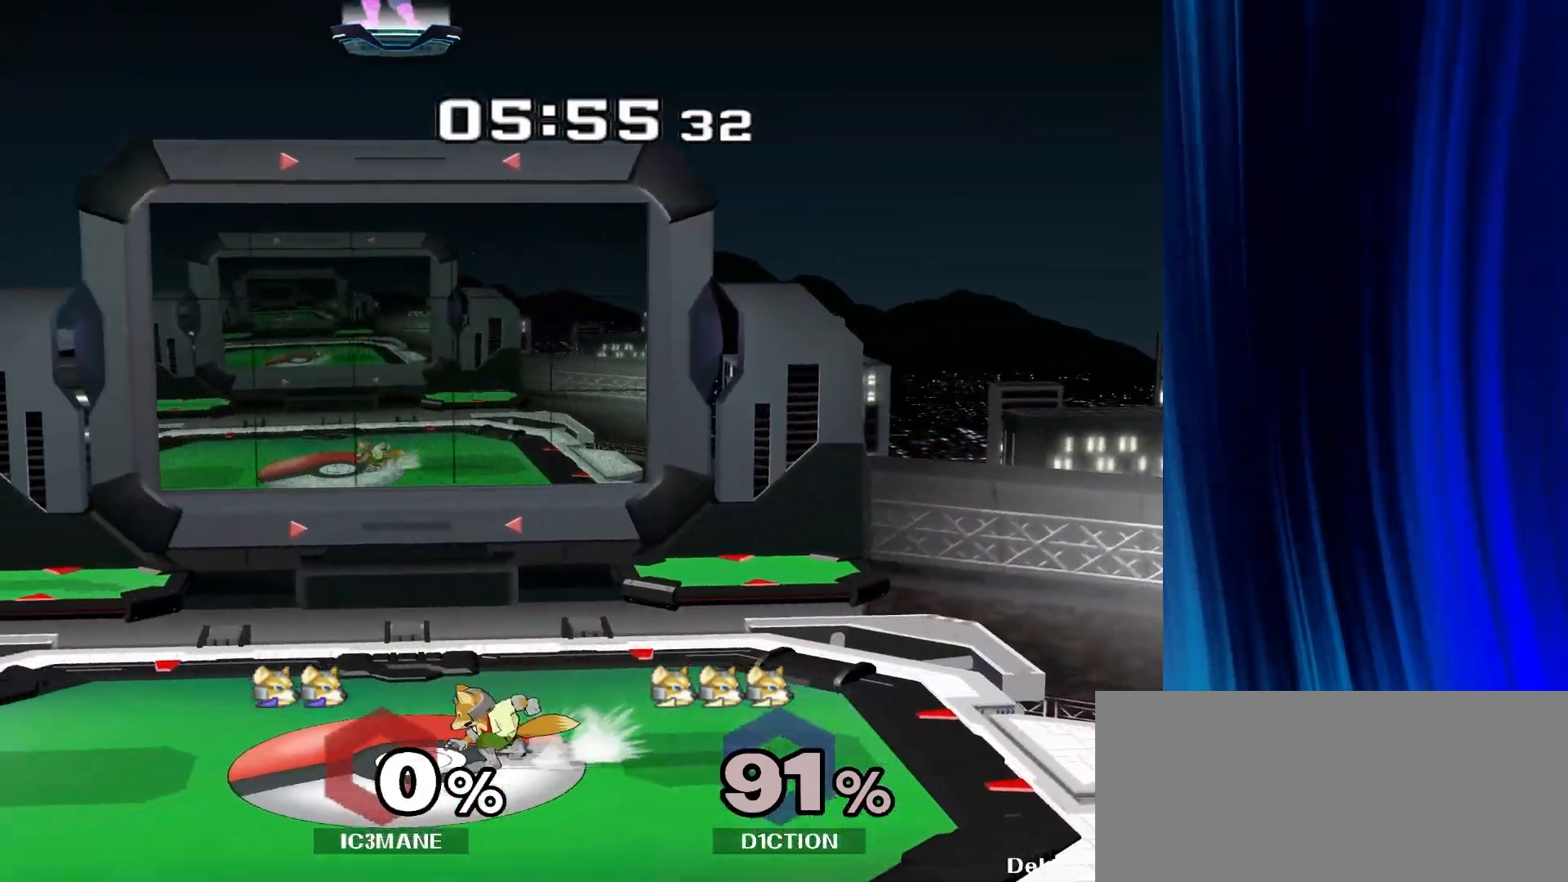
{"buttons": [], "left_stick": "center", "right_stick": "center", "events": []}
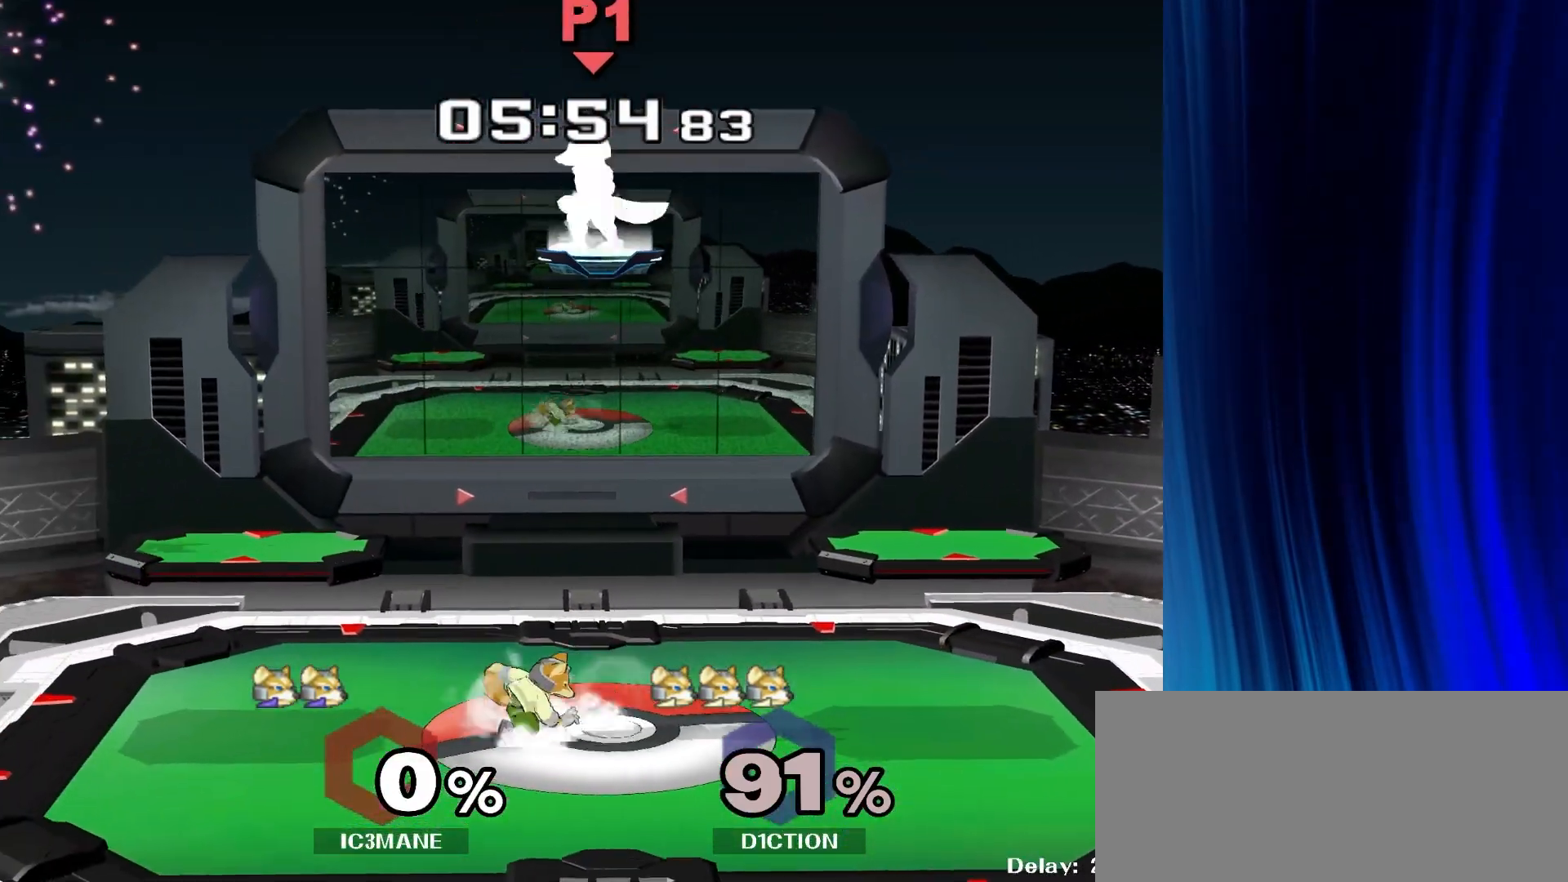
{"buttons": [], "left_stick": "down", "right_stick": "right", "events": [[317, "left_stick", "down"], [500, "right_stick", "right"]]}
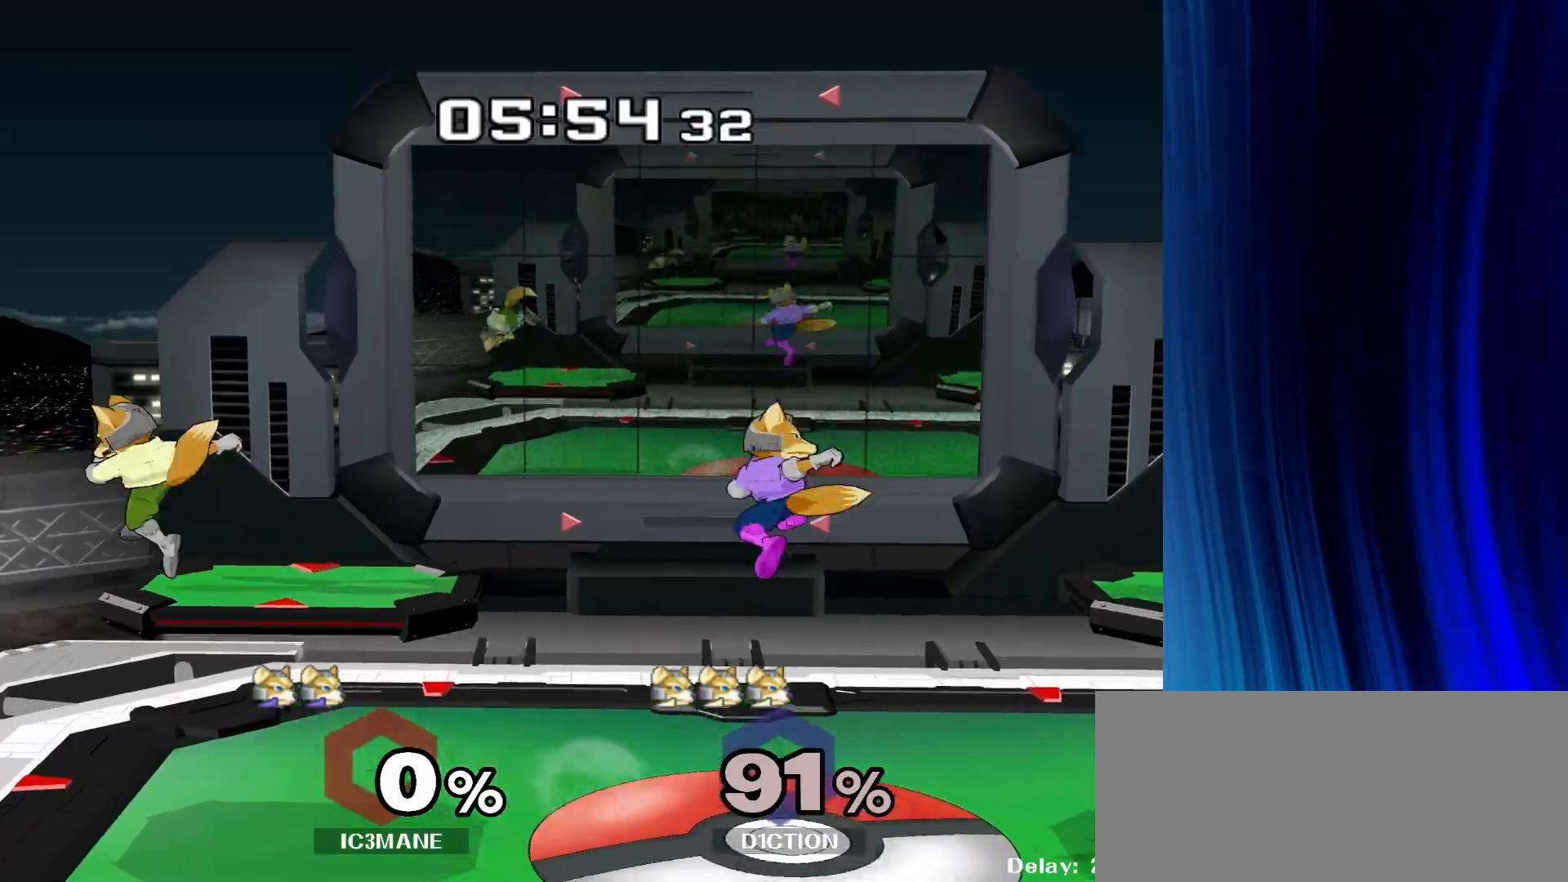
{"buttons": [], "left_stick": "left", "right_stick": "center", "events": [[83, "right_stick", "center"], [100, "R1", "down"], [133, "left_stick", "center"], [217, "R1", "up"], [333, "left_stick", "left"]]}
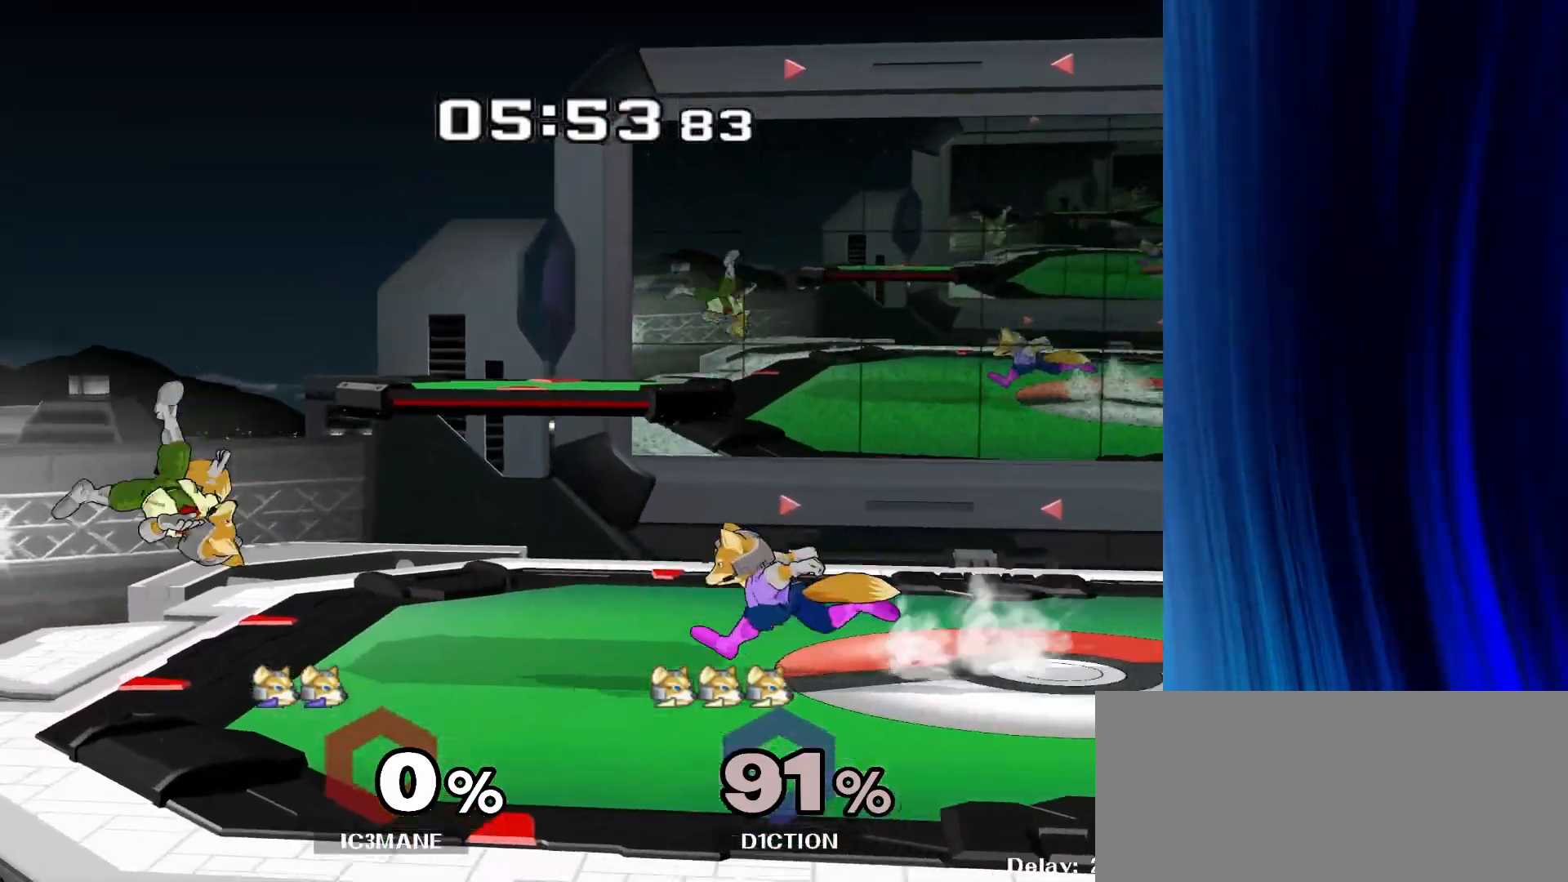
{"buttons": [], "left_stick": "center", "right_stick": "center", "events": [[50, "left_stick", "down-right"], [117, "Y", "down"], [117, "left_stick", "center"], [133, "Y", "up"]]}
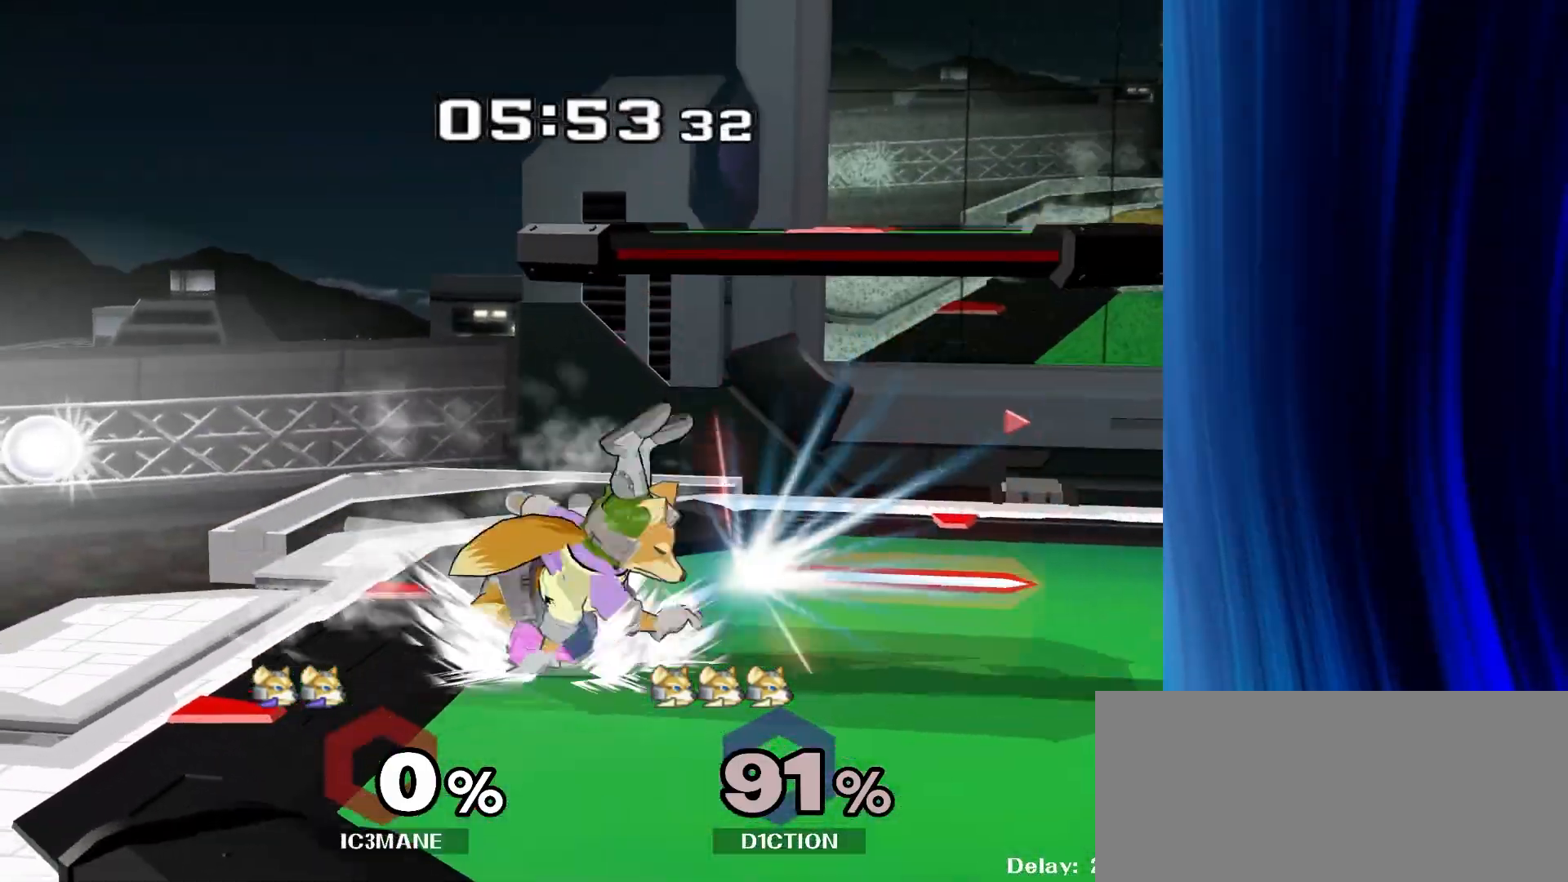
{"buttons": [], "left_stick": "center", "right_stick": "center", "events": [[67, "Y", "down"], [117, "Y", "up"]]}
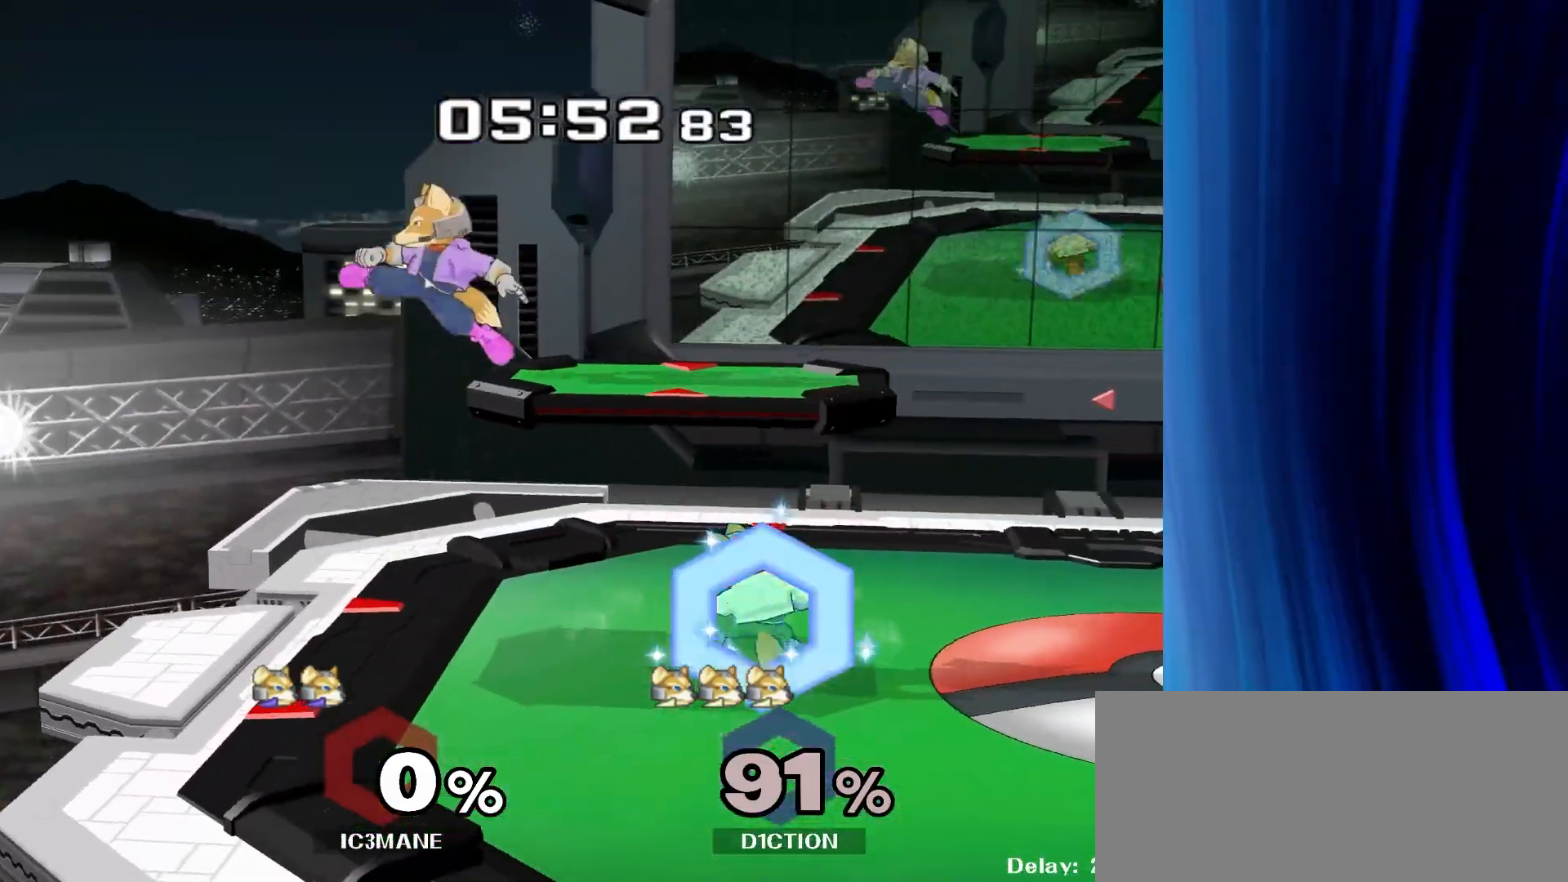
{"buttons": ["R1"], "left_stick": "down-left", "right_stick": "center", "events": [[350, "left_stick", "down-left"], [383, "Y", "down"], [400, "R1", "down"], [450, "Y", "up"]]}
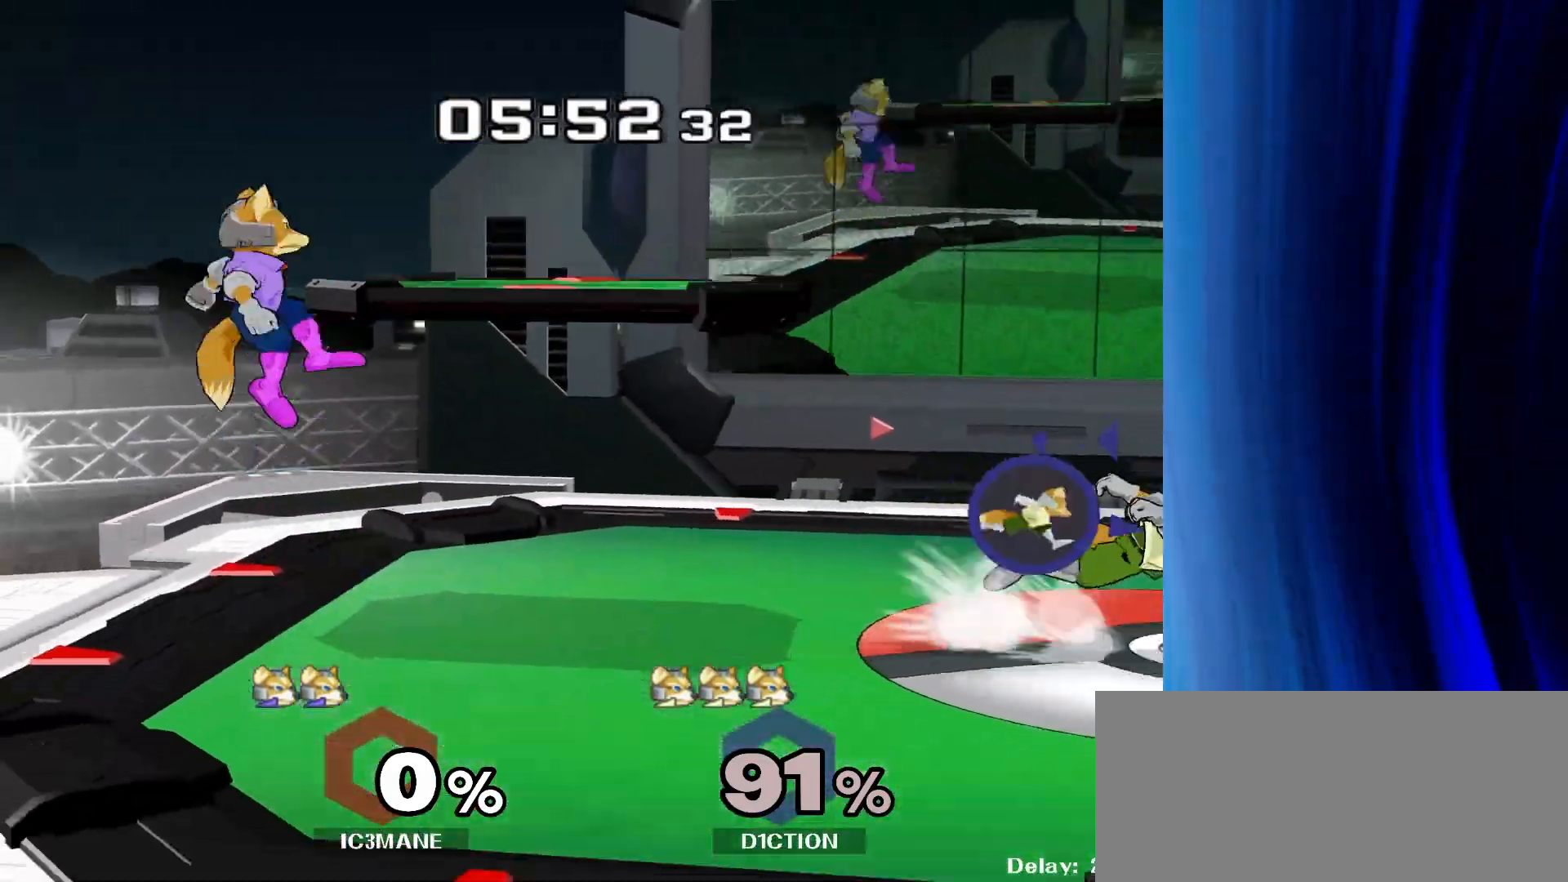
{"buttons": [], "left_stick": "down", "right_stick": "center", "events": [[33, "left_stick", "center"], [50, "R1", "up"], [167, "left_stick", "right"], [250, "left_stick", "center"], [350, "left_stick", "down"]]}
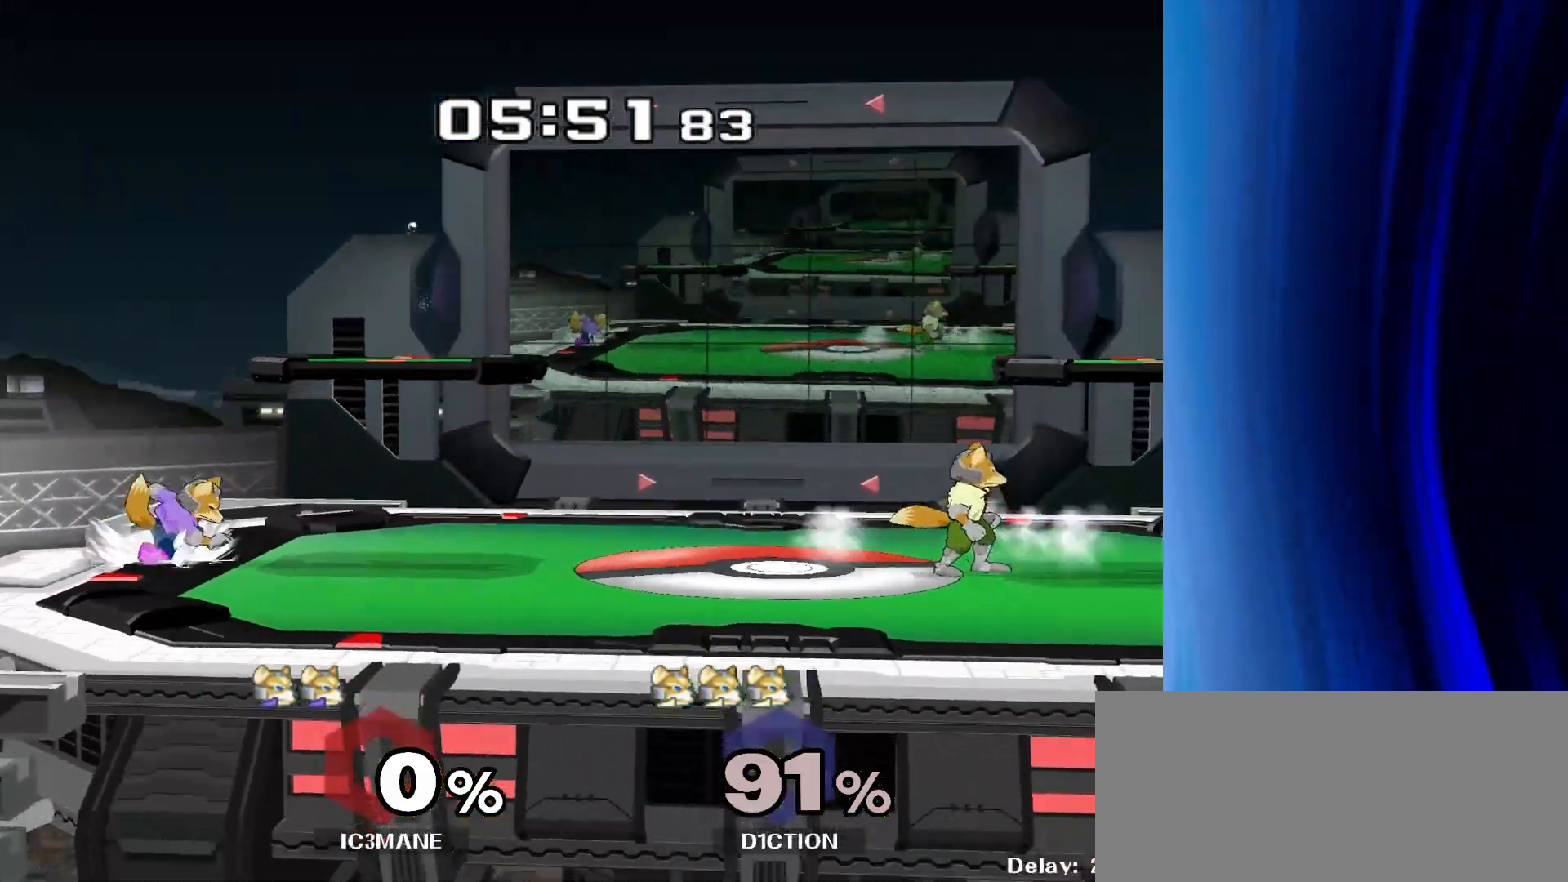
{"buttons": [], "left_stick": "center", "right_stick": "center", "events": [[17, "left_stick", "center"], [133, "Y", "down"], [183, "Y", "up"]]}
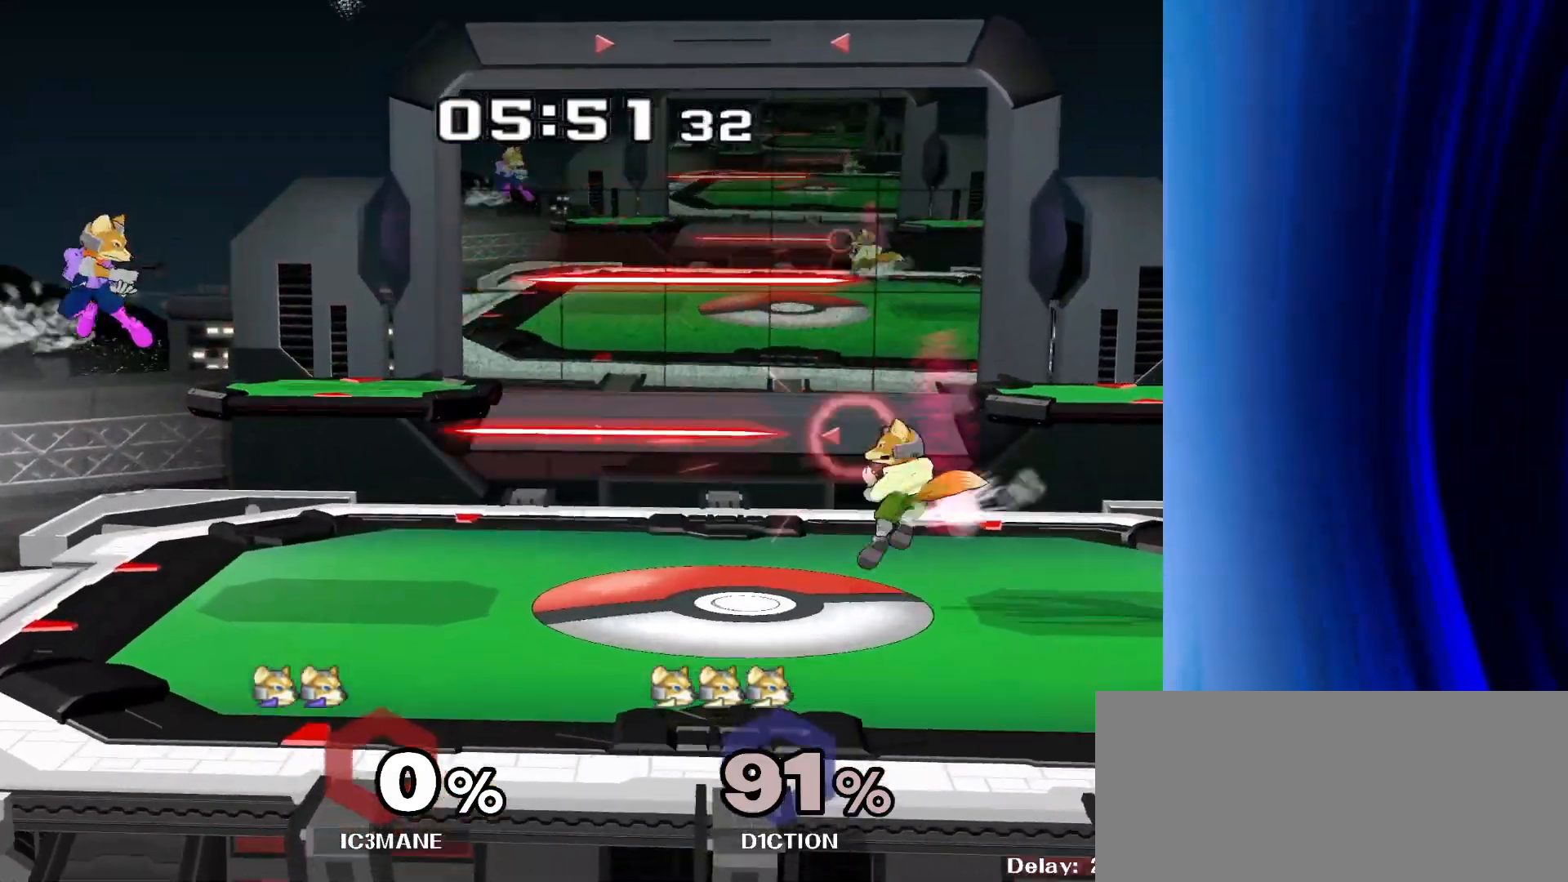
{"buttons": [], "left_stick": "right", "right_stick": "center", "events": [[383, "left_stick", "right"], [450, "Y", "down"], [483, "Y", "up"]]}
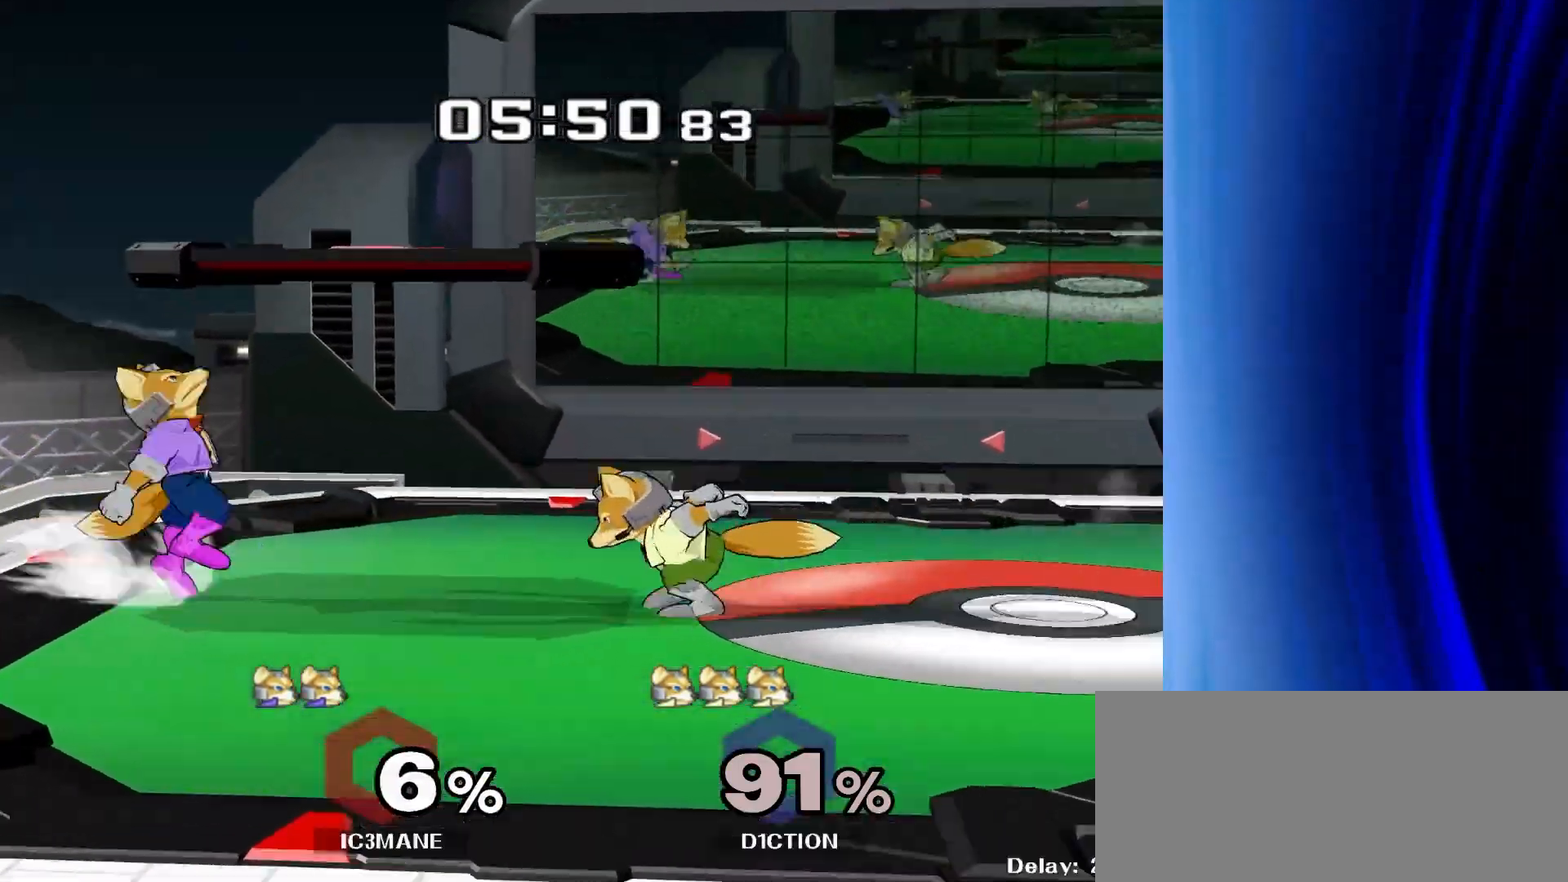
{"buttons": [], "left_stick": "center", "right_stick": "center", "events": [[67, "right_stick", "down-right"], [133, "right_stick", "center"], [267, "left_stick", "down"], [283, "R1", "down"], [400, "R1", "up"], [417, "left_stick", "center"]]}
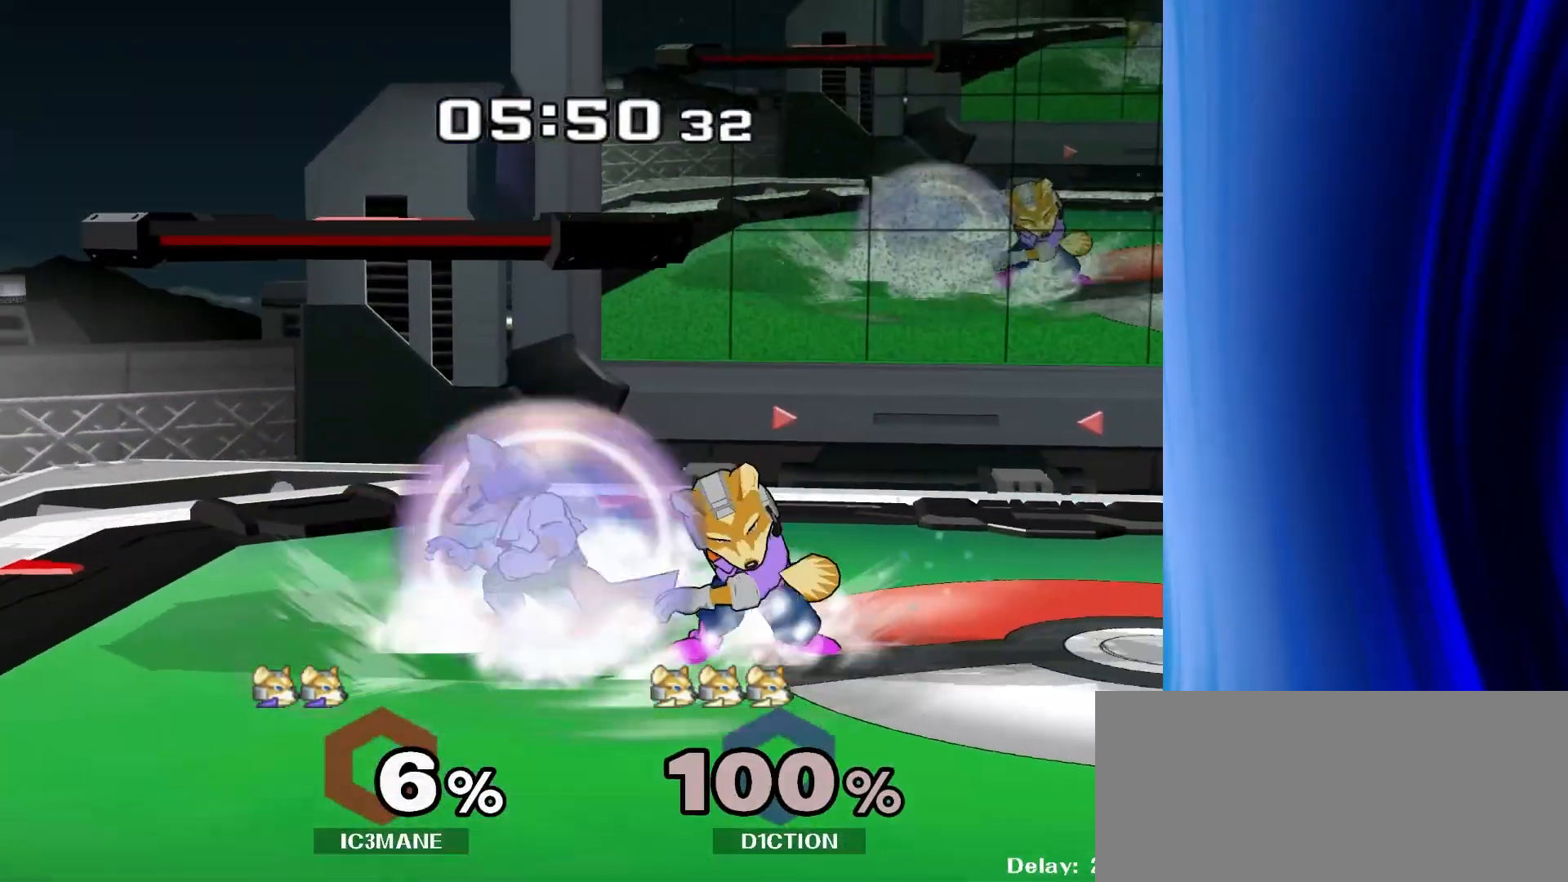
{"buttons": [], "left_stick": "center", "right_stick": "center", "events": [[67, "left_stick", "left"], [100, "Y", "down"], [117, "Z", "down"], [200, "left_stick", "center"], [267, "Y", "up"], [267, "Z", "up"]]}
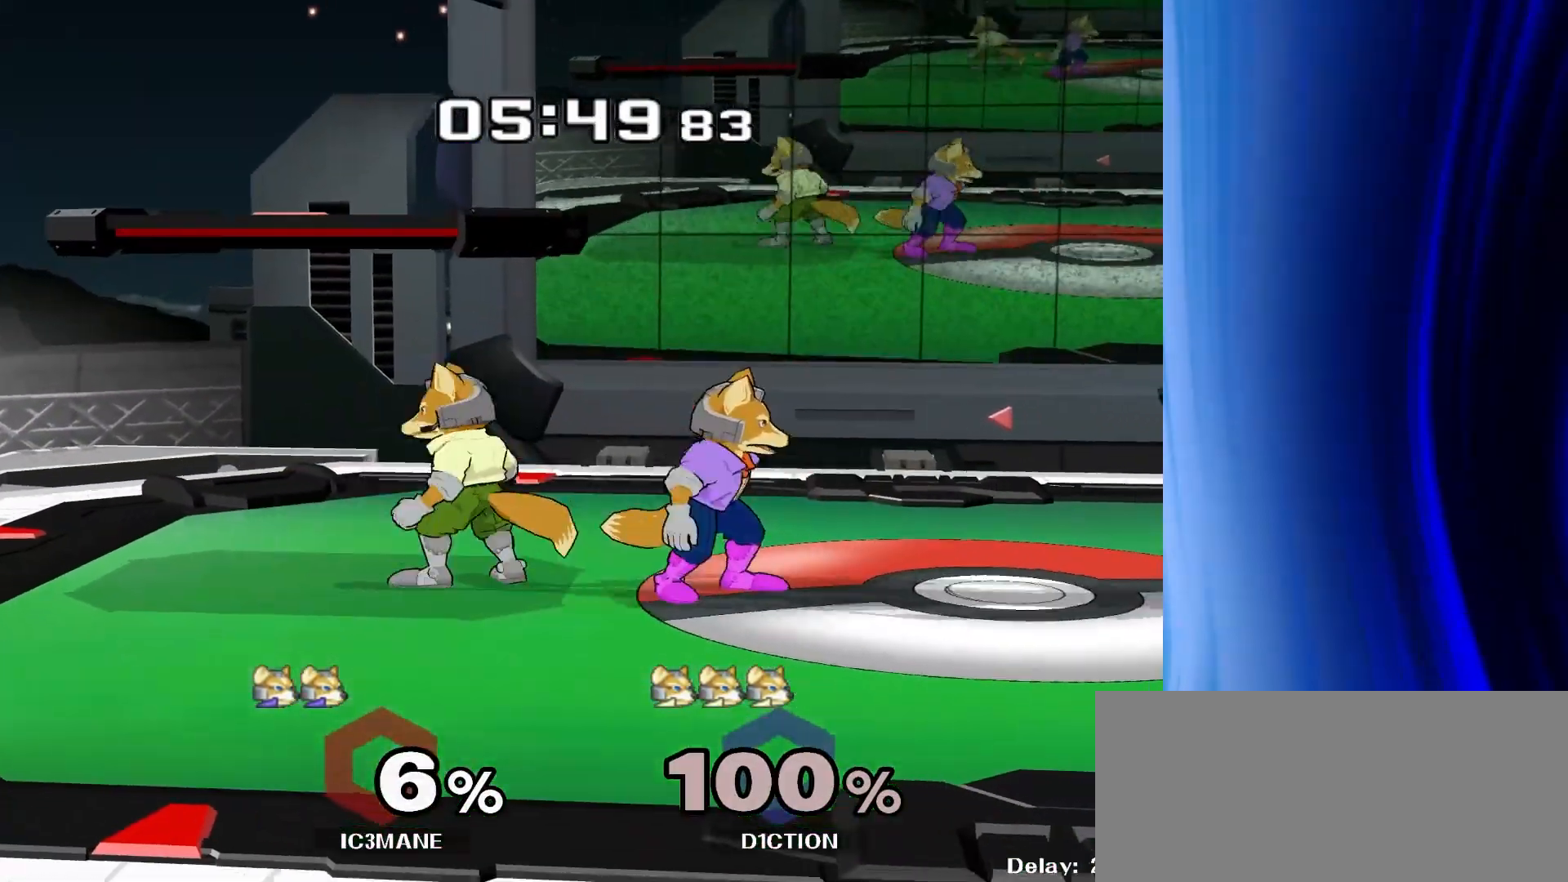
{"buttons": [], "left_stick": "down-right", "right_stick": "center", "events": [[100, "Y", "down"], [100, "left_stick", "down-right"], [167, "R1", "down"], [183, "Y", "up"], [217, "left_stick", "center"], [267, "R1", "up"], [383, "left_stick", "left"], [500, "left_stick", "down-right"]]}
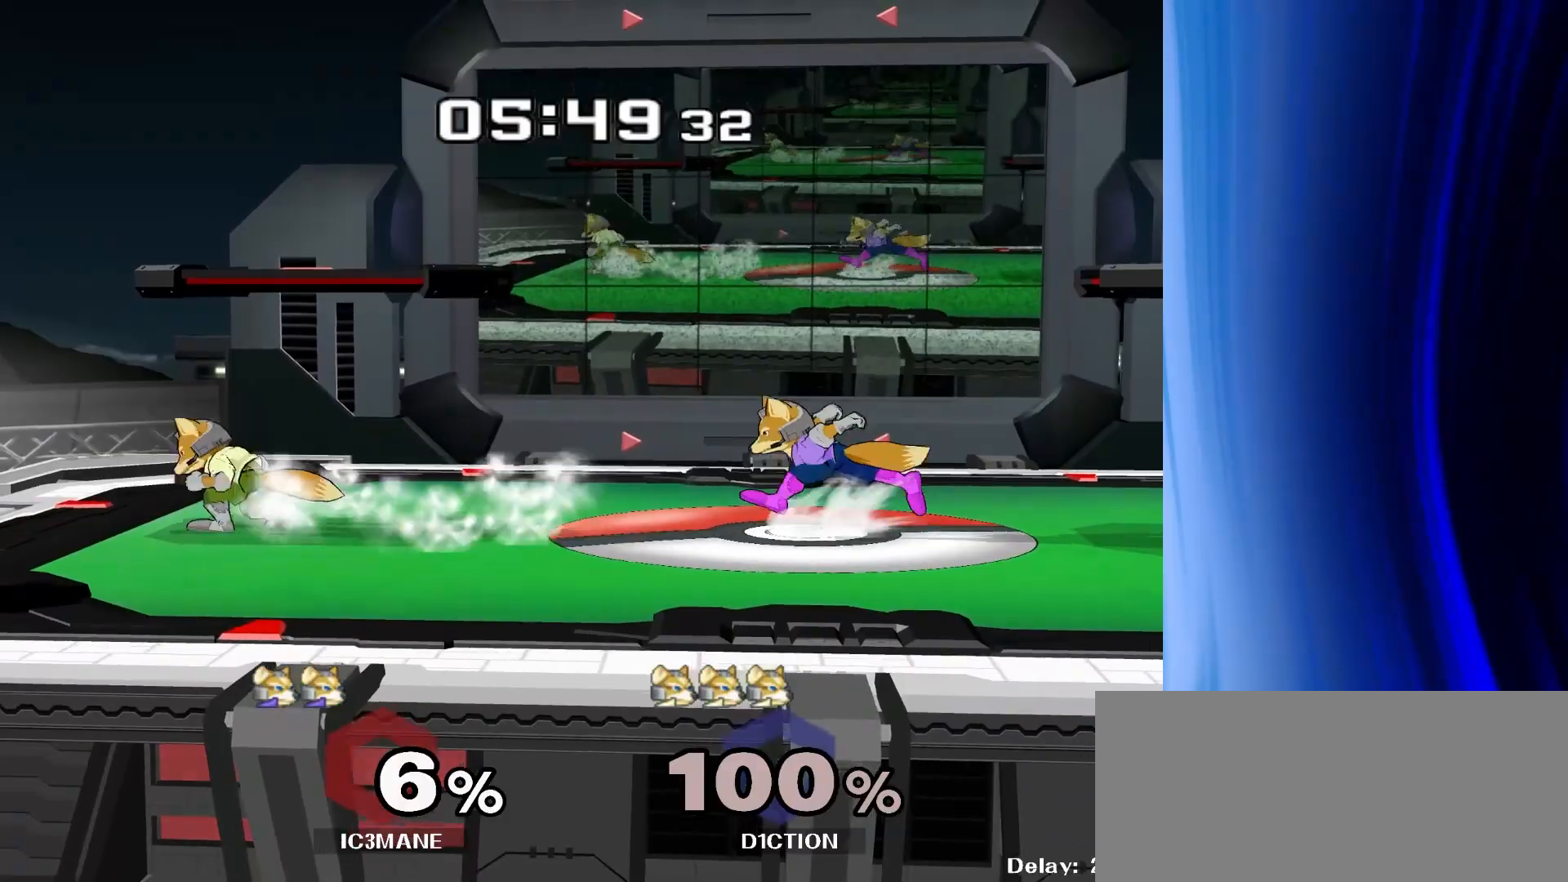
{"buttons": ["R1"], "left_stick": "down", "right_stick": "center", "events": [[17, "Y", "down"], [67, "R1", "down"], [117, "Y", "up"], [167, "left_stick", "center"], [200, "R1", "up"], [317, "left_stick", "left"], [367, "Y", "down"], [417, "R1", "down"], [417, "left_stick", "down"], [467, "Y", "up"]]}
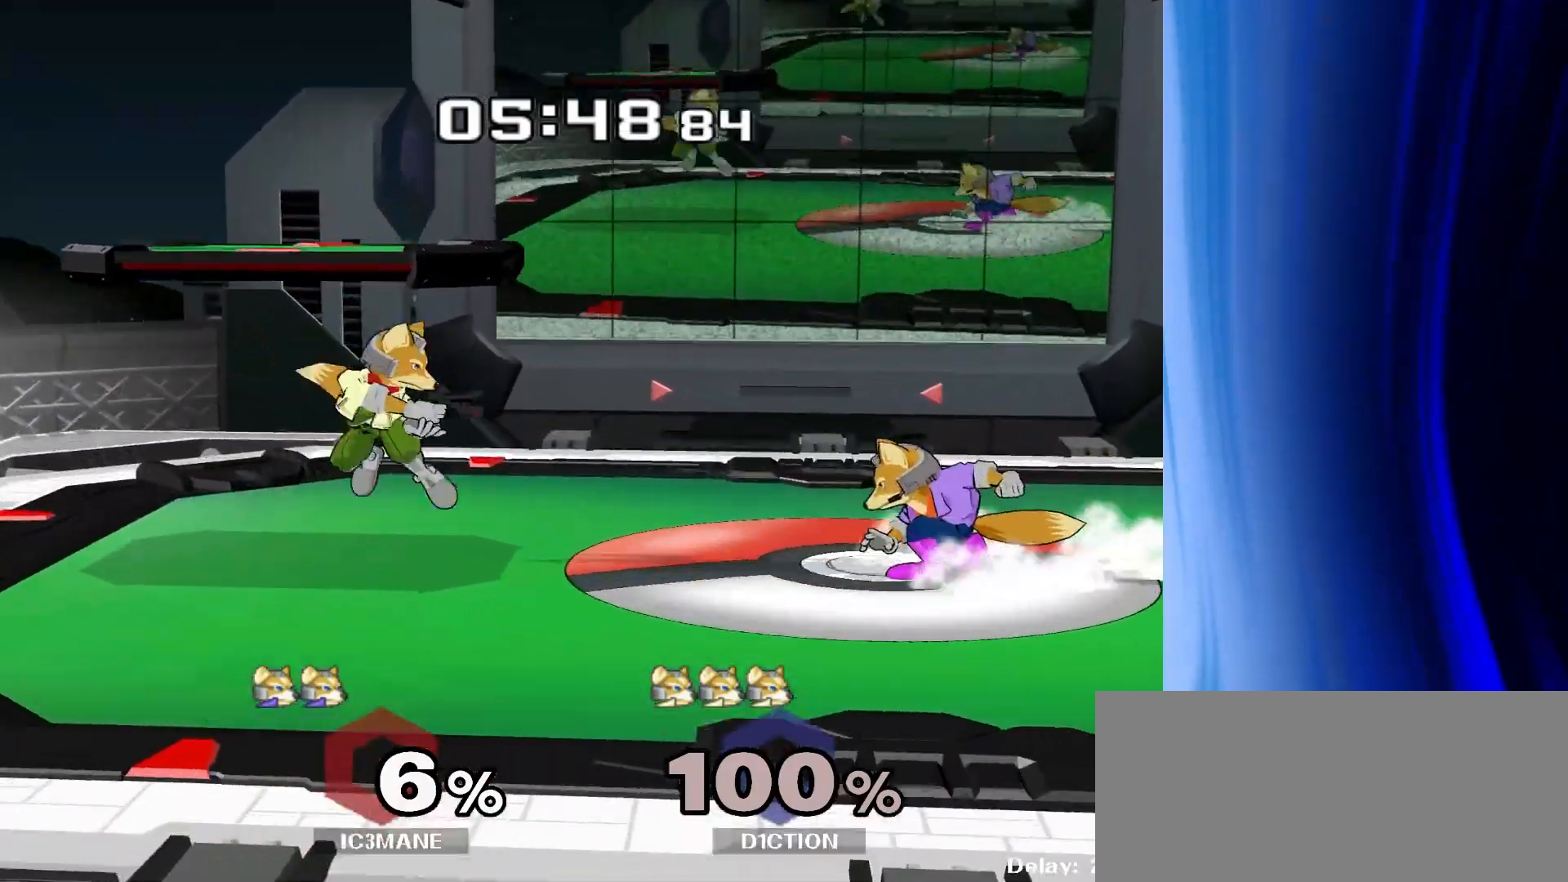
{"buttons": [], "left_stick": "right", "right_stick": "center", "events": [[33, "R1", "up"], [67, "left_stick", "center"], [183, "left_stick", "right"], [300, "left_stick", "left"], [417, "left_stick", "right"]]}
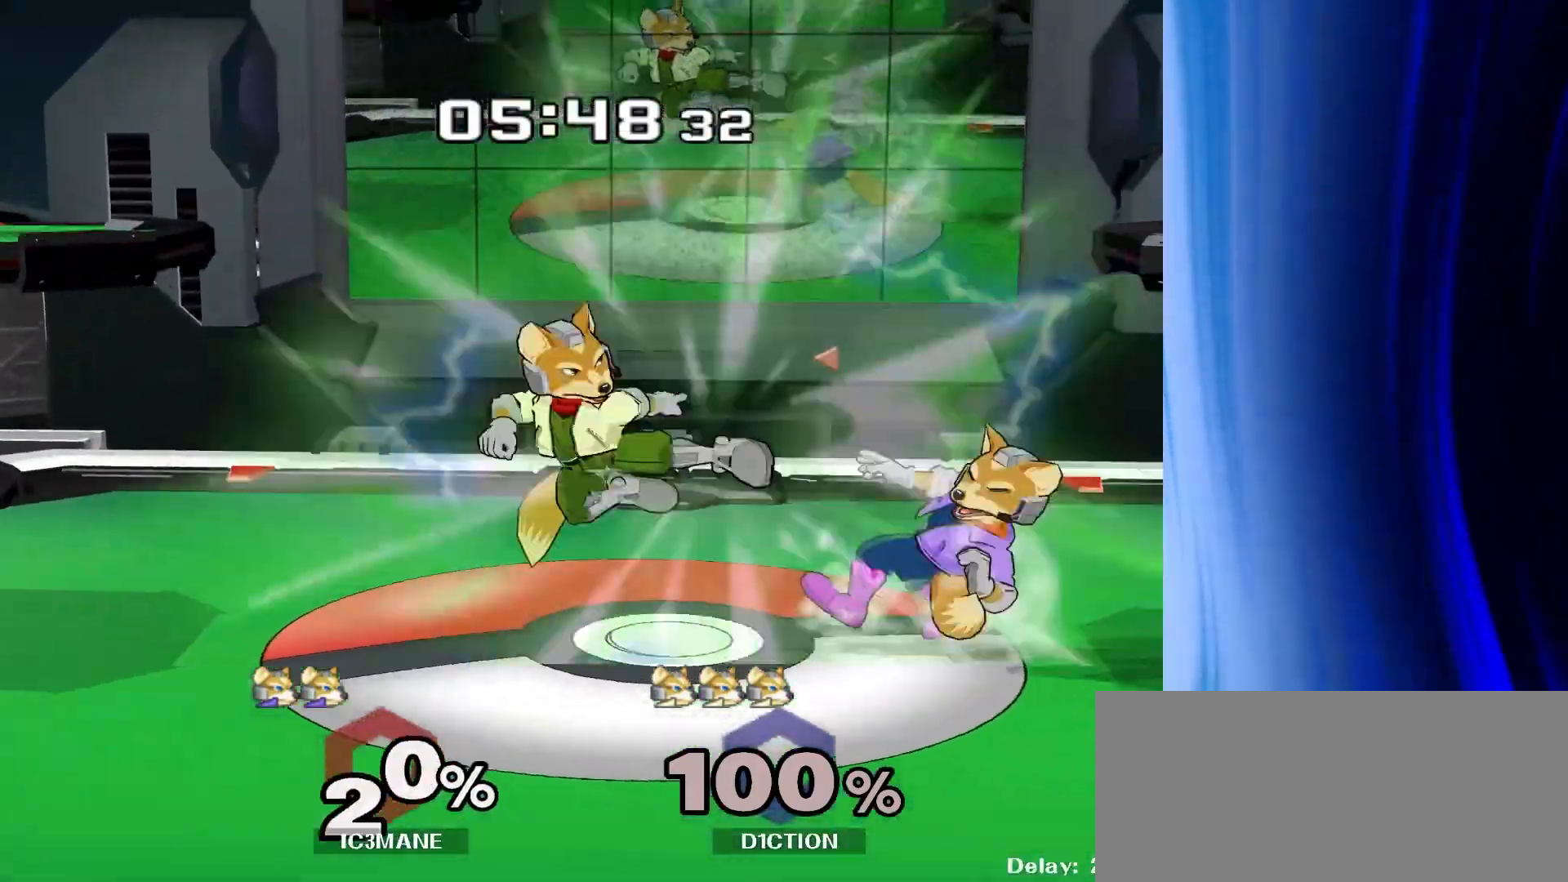
{"buttons": [], "left_stick": "center", "right_stick": "center", "events": [[83, "left_stick", "center"], [300, "left_stick", "right"], [433, "left_stick", "center"]]}
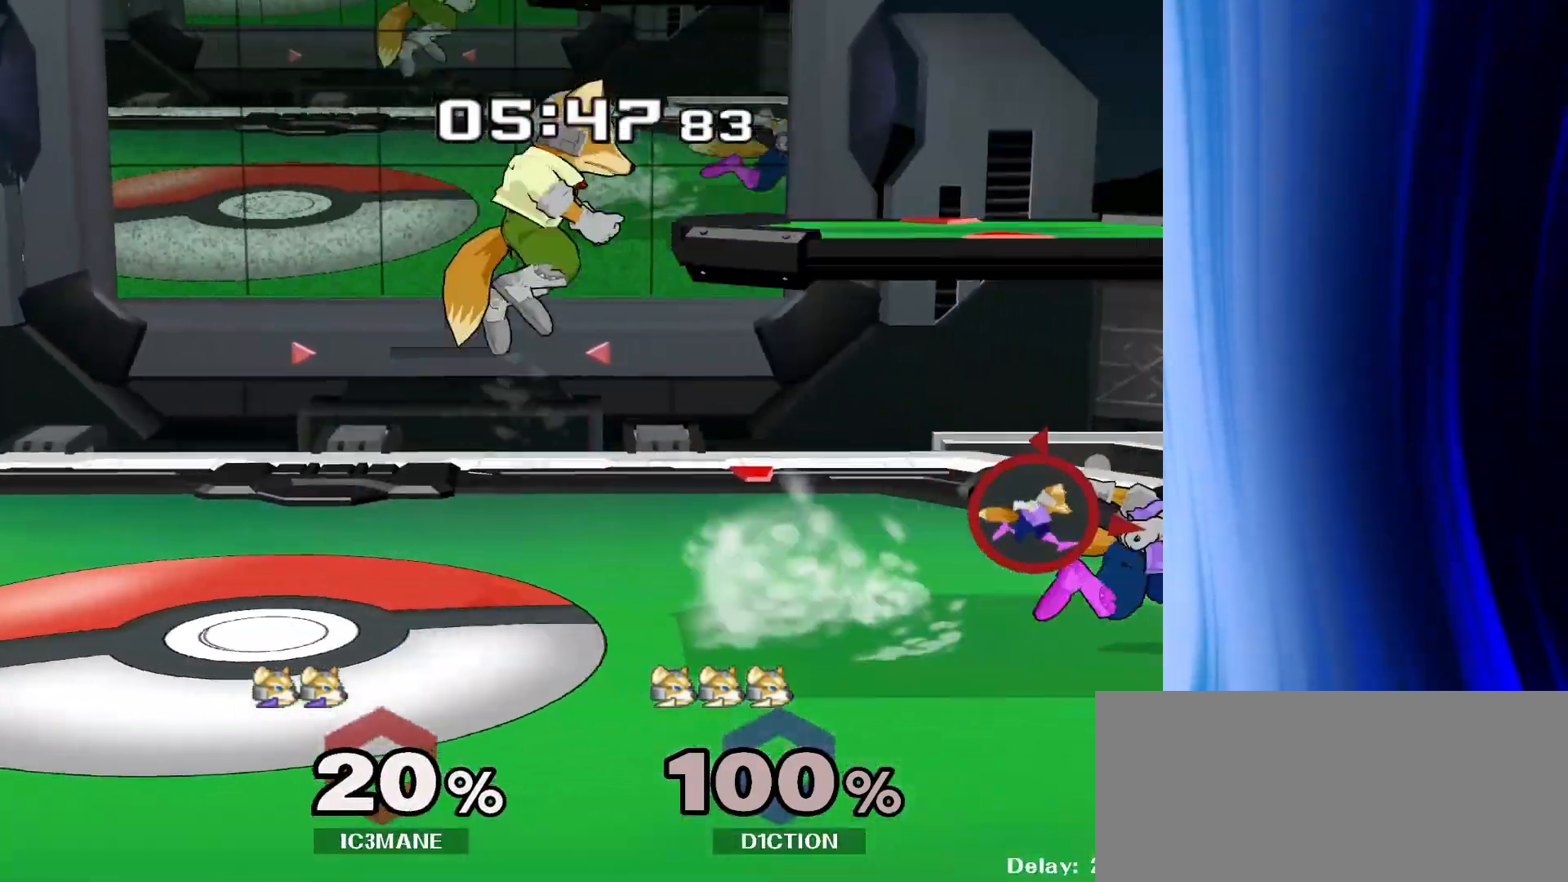
{"buttons": ["Y"], "left_stick": "center", "right_stick": "center", "events": [[100, "left_stick", "left"], [250, "left_stick", "right"], [383, "left_stick", "left"], [483, "left_stick", "center"], [500, "Y", "down"]]}
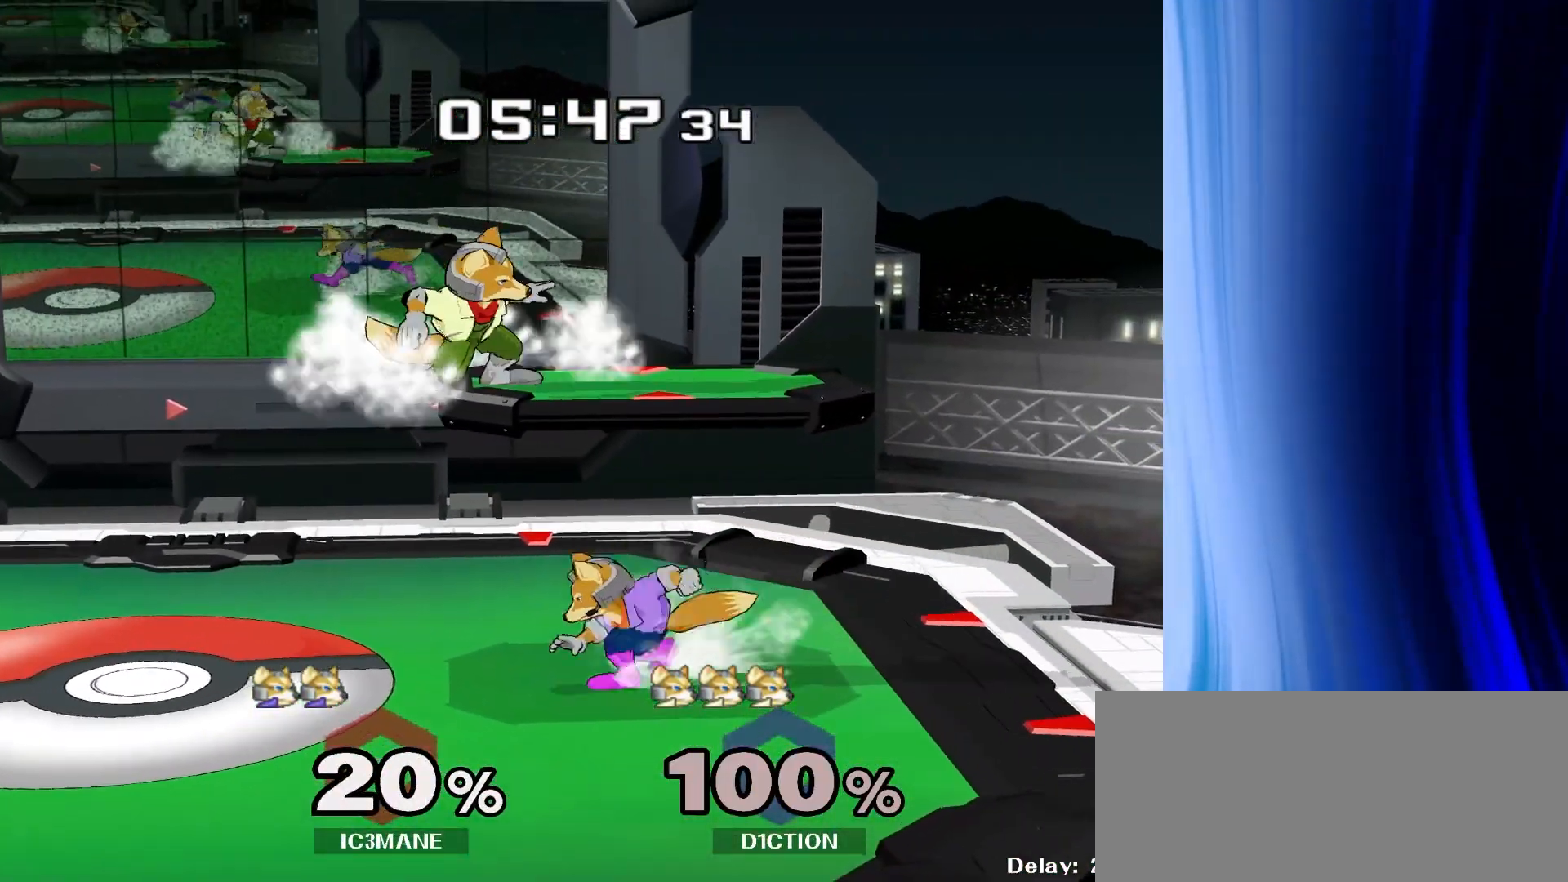
{"buttons": [], "left_stick": "down", "right_stick": "center", "events": [[83, "A", "down"], [150, "Y", "up"], [183, "left_stick", "left"], [200, "A", "up"], [467, "left_stick", "down"]]}
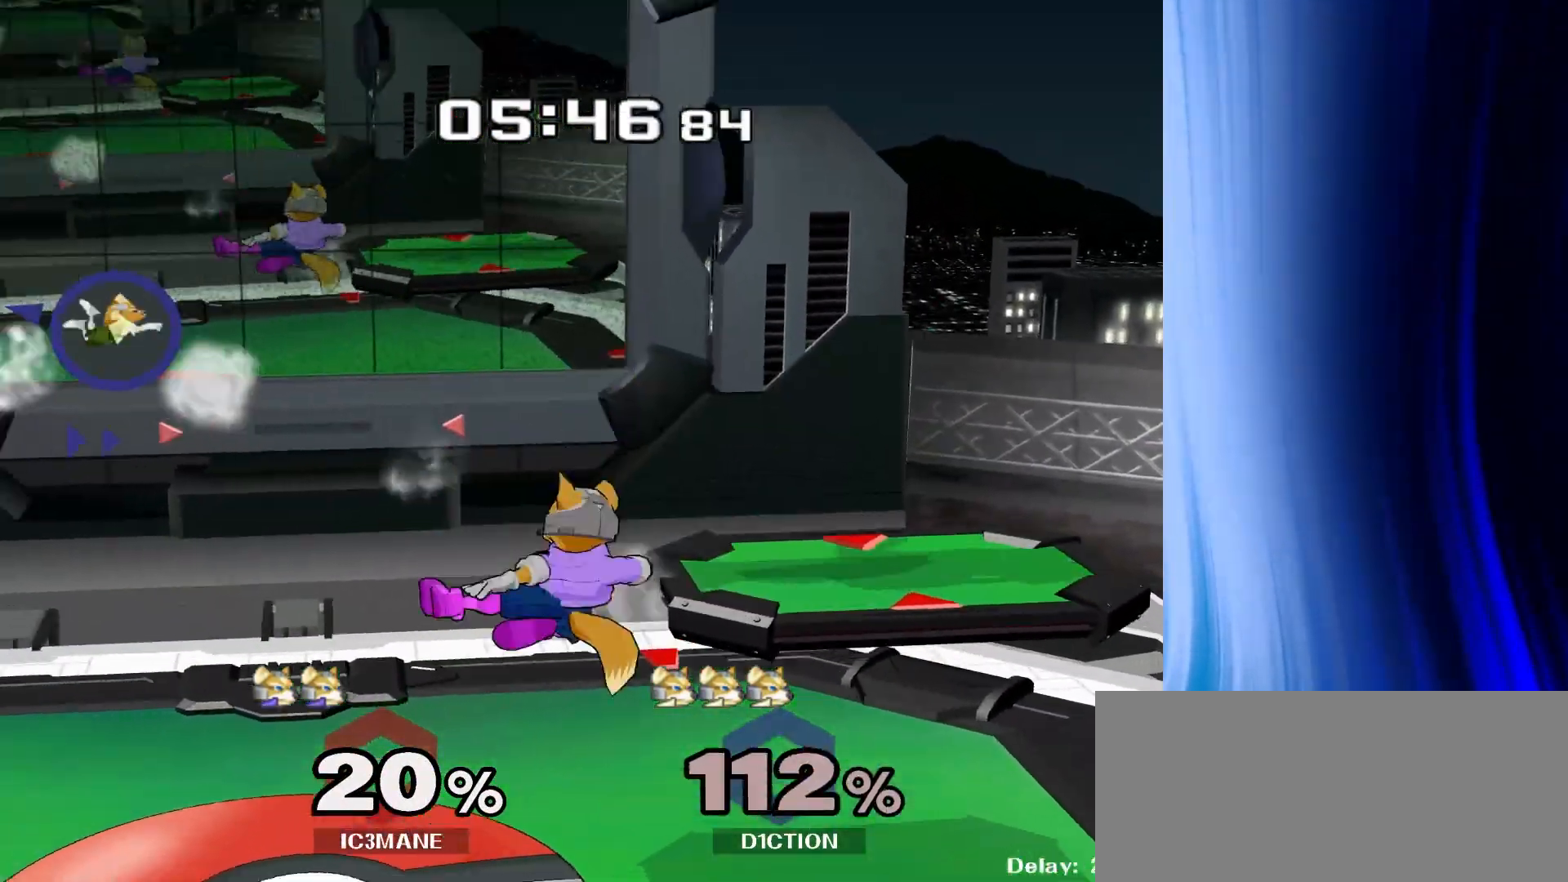
{"buttons": [], "left_stick": "left", "right_stick": "center", "events": [[33, "R1", "down"], [83, "left_stick", "center"], [133, "R1", "up"], [250, "left_stick", "left"]]}
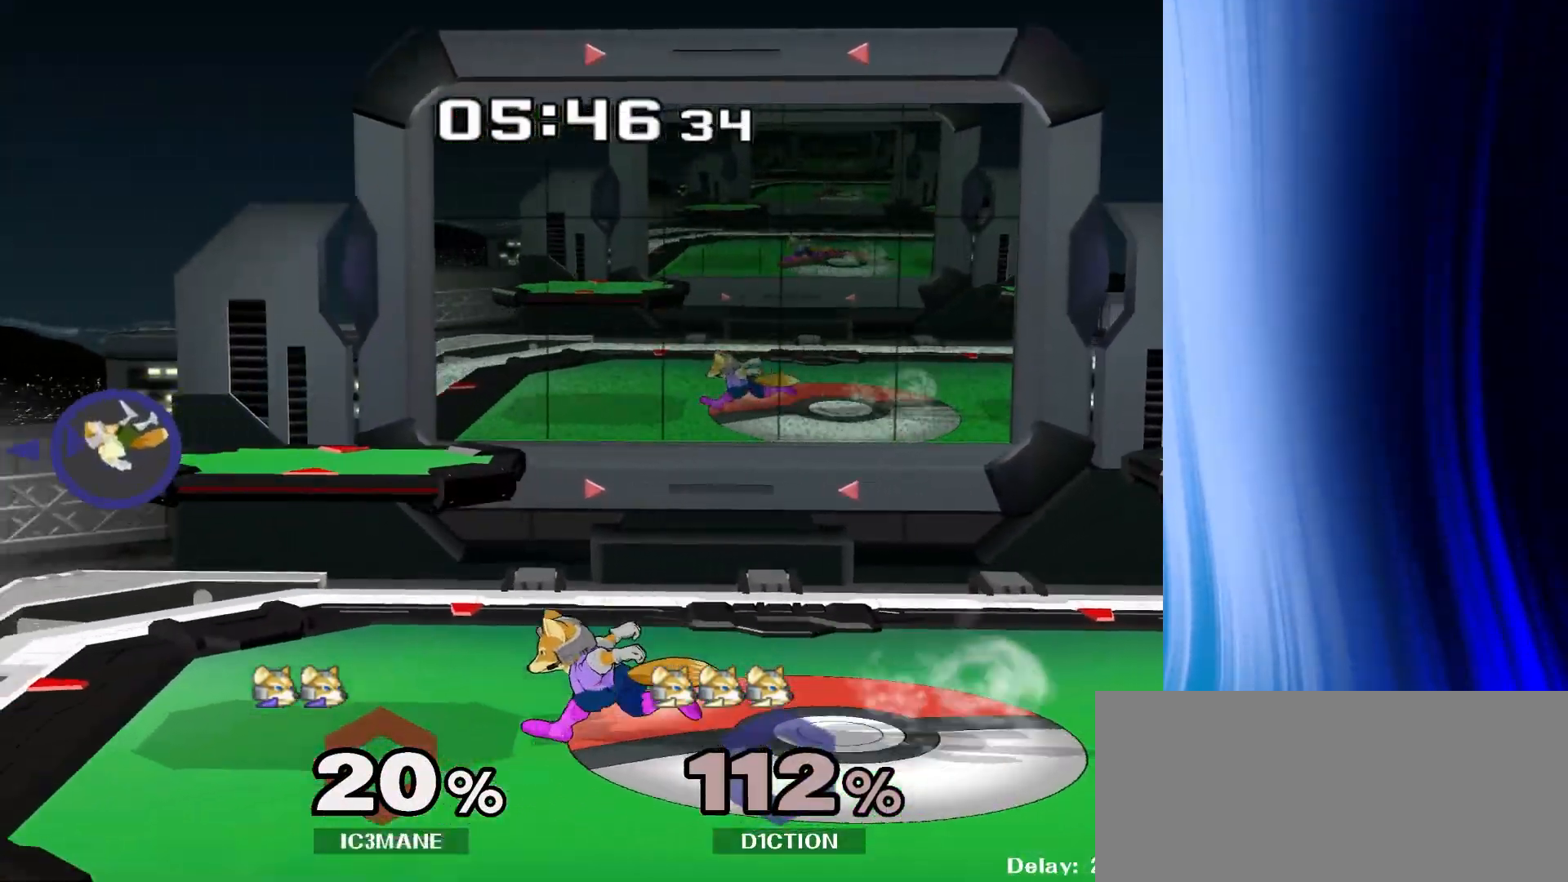
{"buttons": ["Y"], "left_stick": "right", "right_stick": "center", "events": [[317, "left_stick", "down"], [450, "left_stick", "right"], [500, "Y", "down"]]}